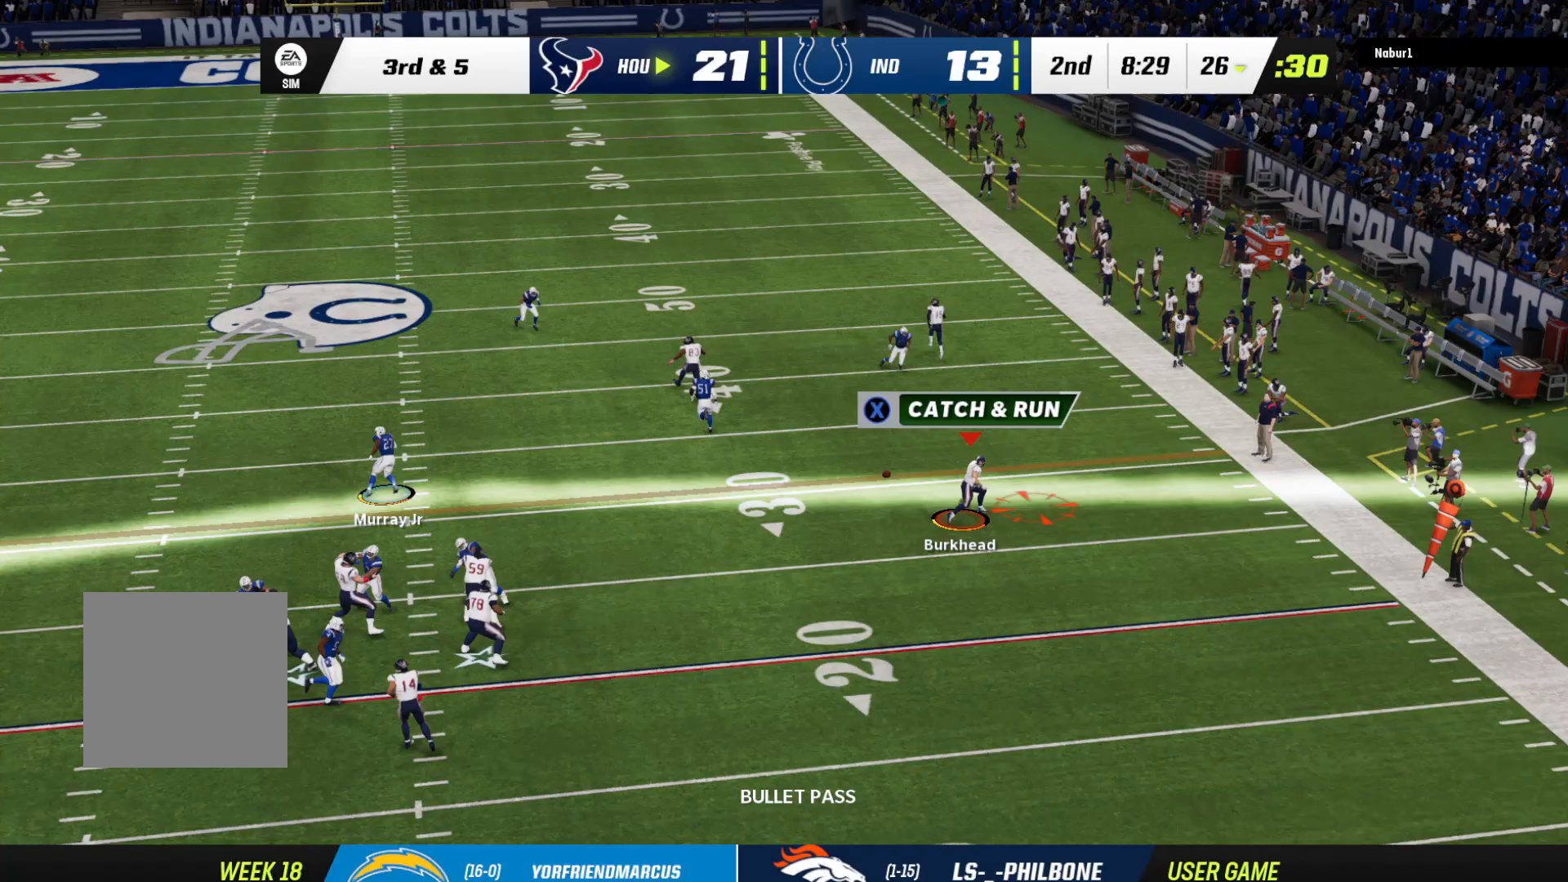
Gameplay with a controller (Xbox layout); each line is a JSON object with the inputs held at the frame after it. "events" lists button and stick changes between this image and that frame as [ms after this image, input, new state], when the widget could be followed in between.
{"buttons": ["R2", "L3"], "left_stick": "up-right", "right_stick": "center", "events": [[400, "L3", "down"], [400, "R2", "down"]]}
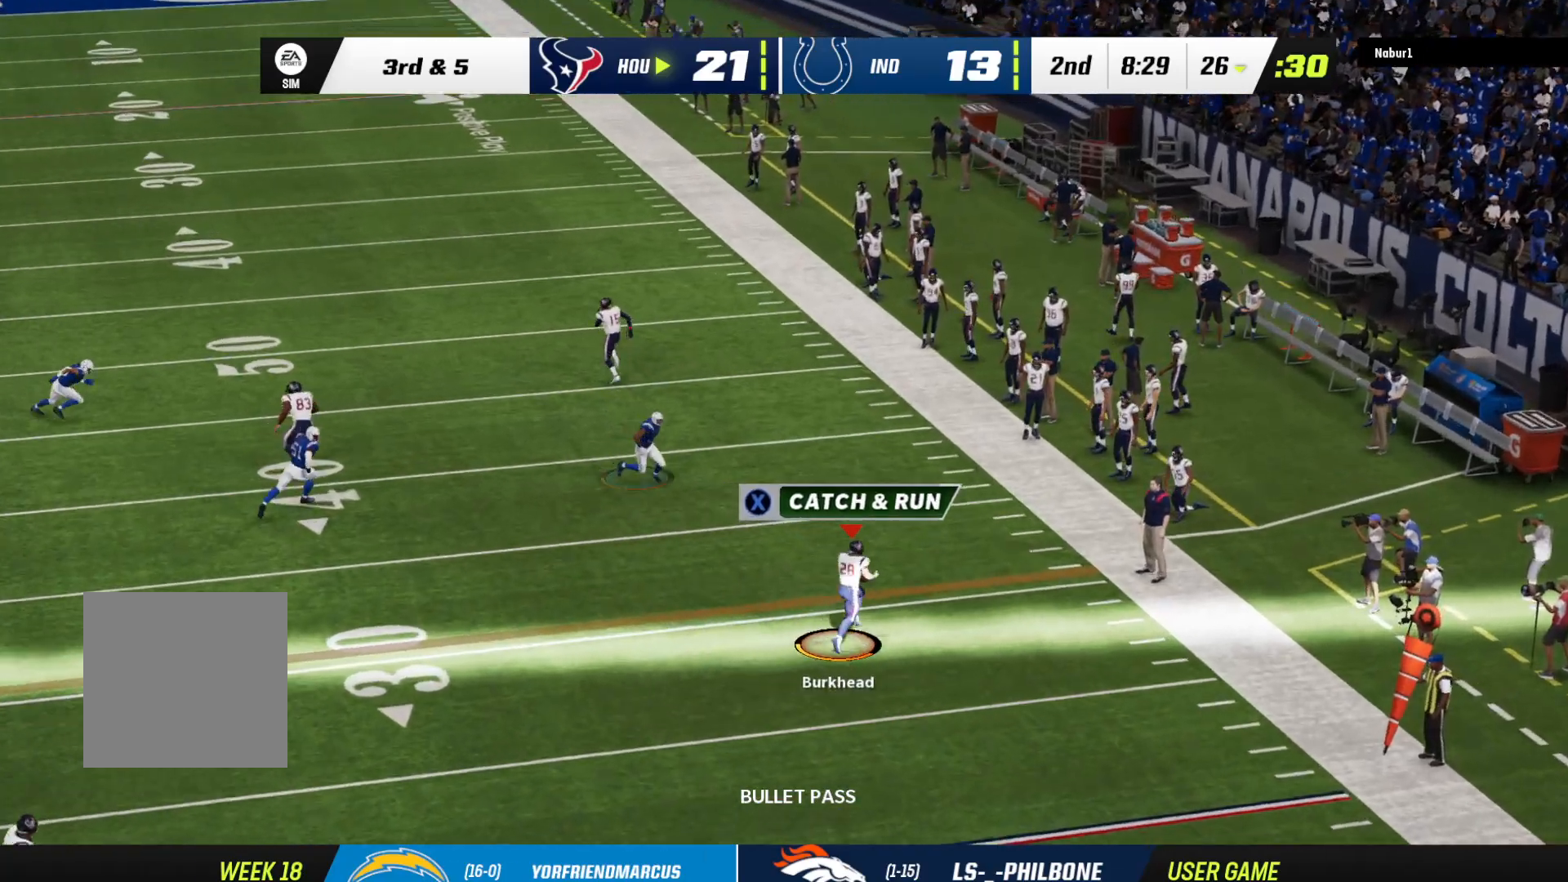
{"buttons": ["R2", "L3"], "left_stick": "up-right", "right_stick": "center", "events": [[67, "left_stick", "up"], [367, "left_stick", "up-right"]]}
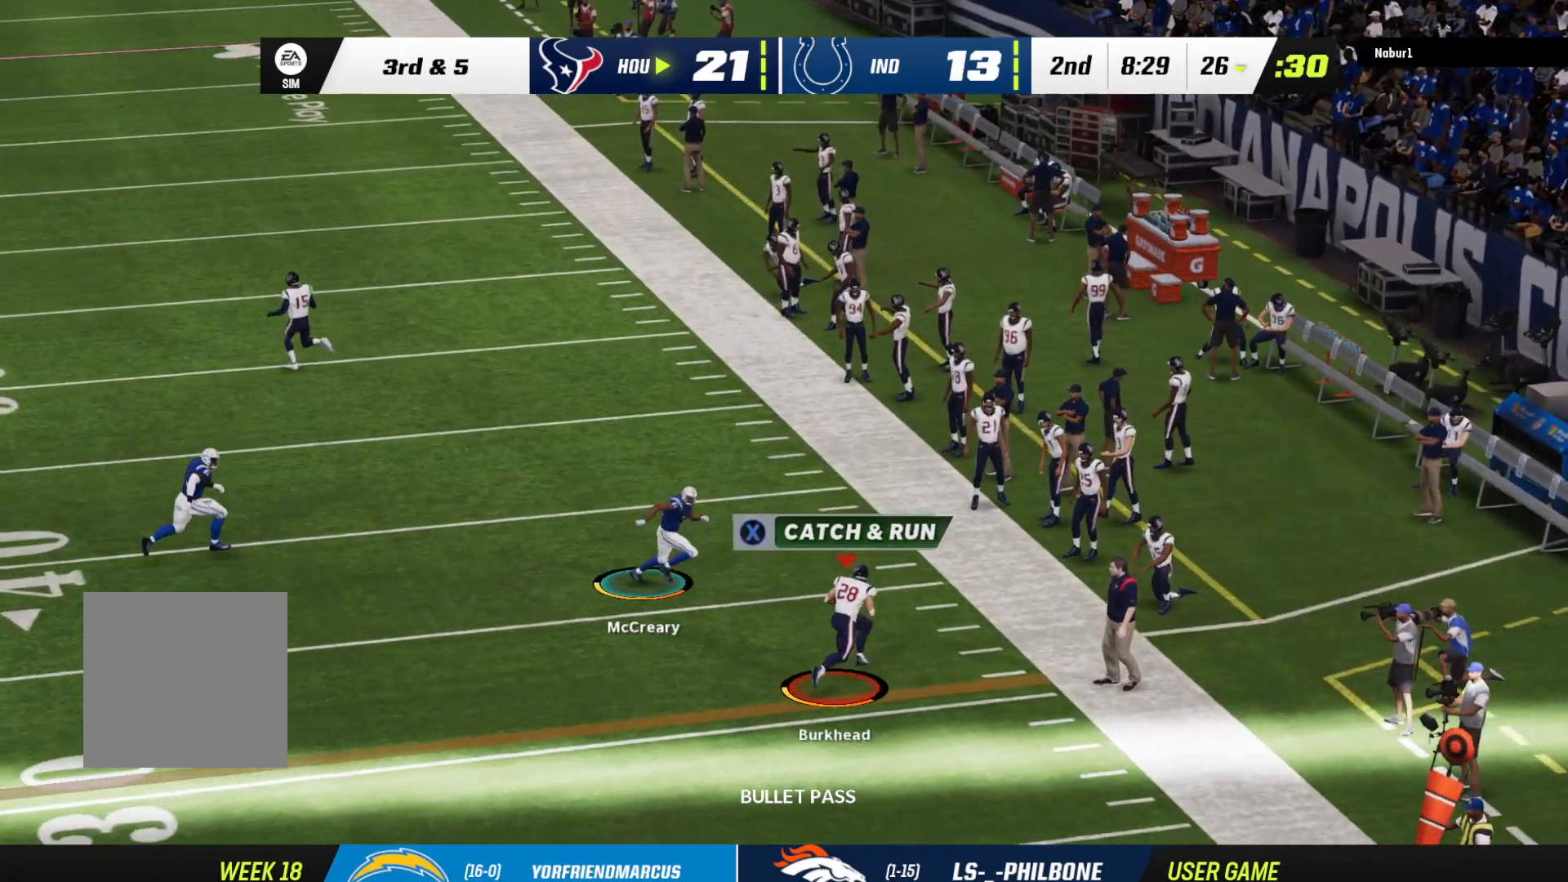
{"buttons": ["R2", "L3"], "left_stick": "up-left", "right_stick": "center", "events": [[33, "left_stick", "up"], [200, "left_stick", "up-left"]]}
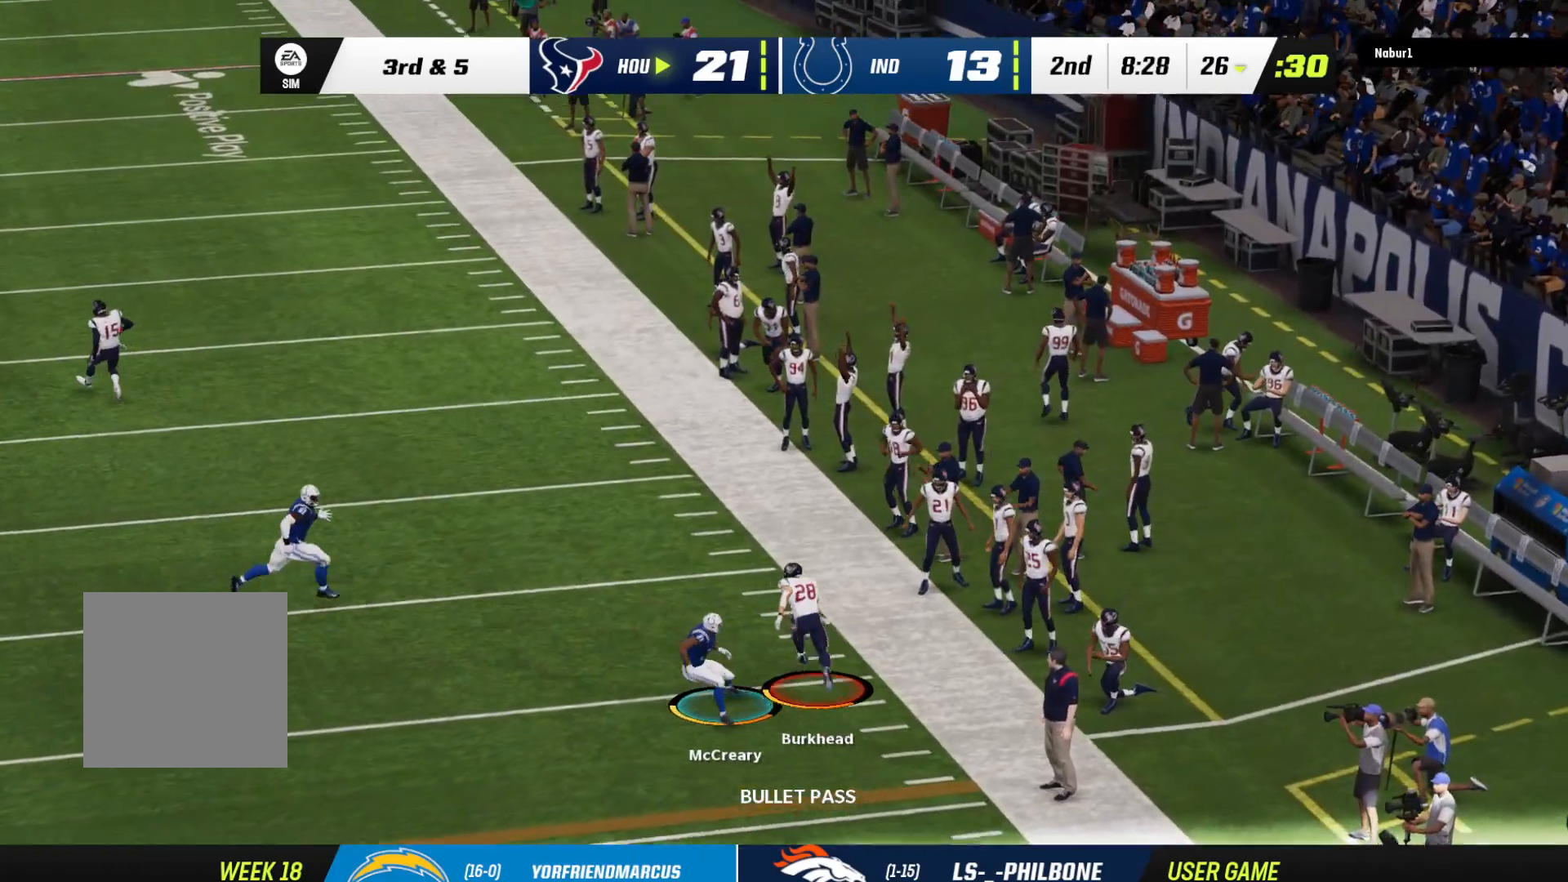
{"buttons": ["R2", "L3"], "left_stick": "up-left", "right_stick": "down-right", "events": [[300, "right_stick", "down-right"]]}
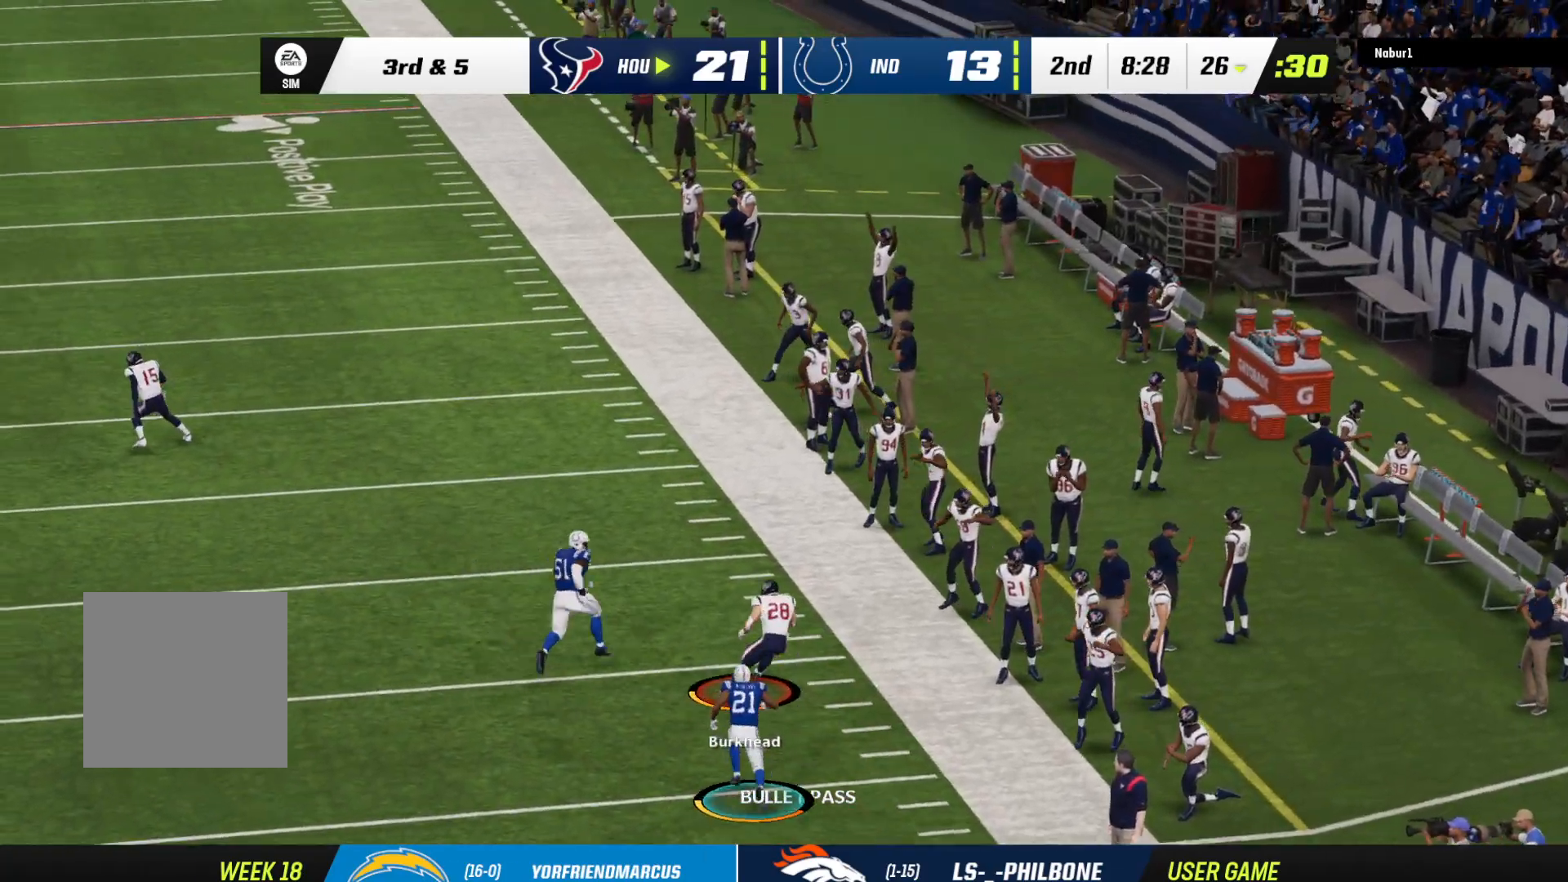
{"buttons": ["R2", "L3"], "left_stick": "up-left", "right_stick": "center", "events": [[200, "right_stick", "center"]]}
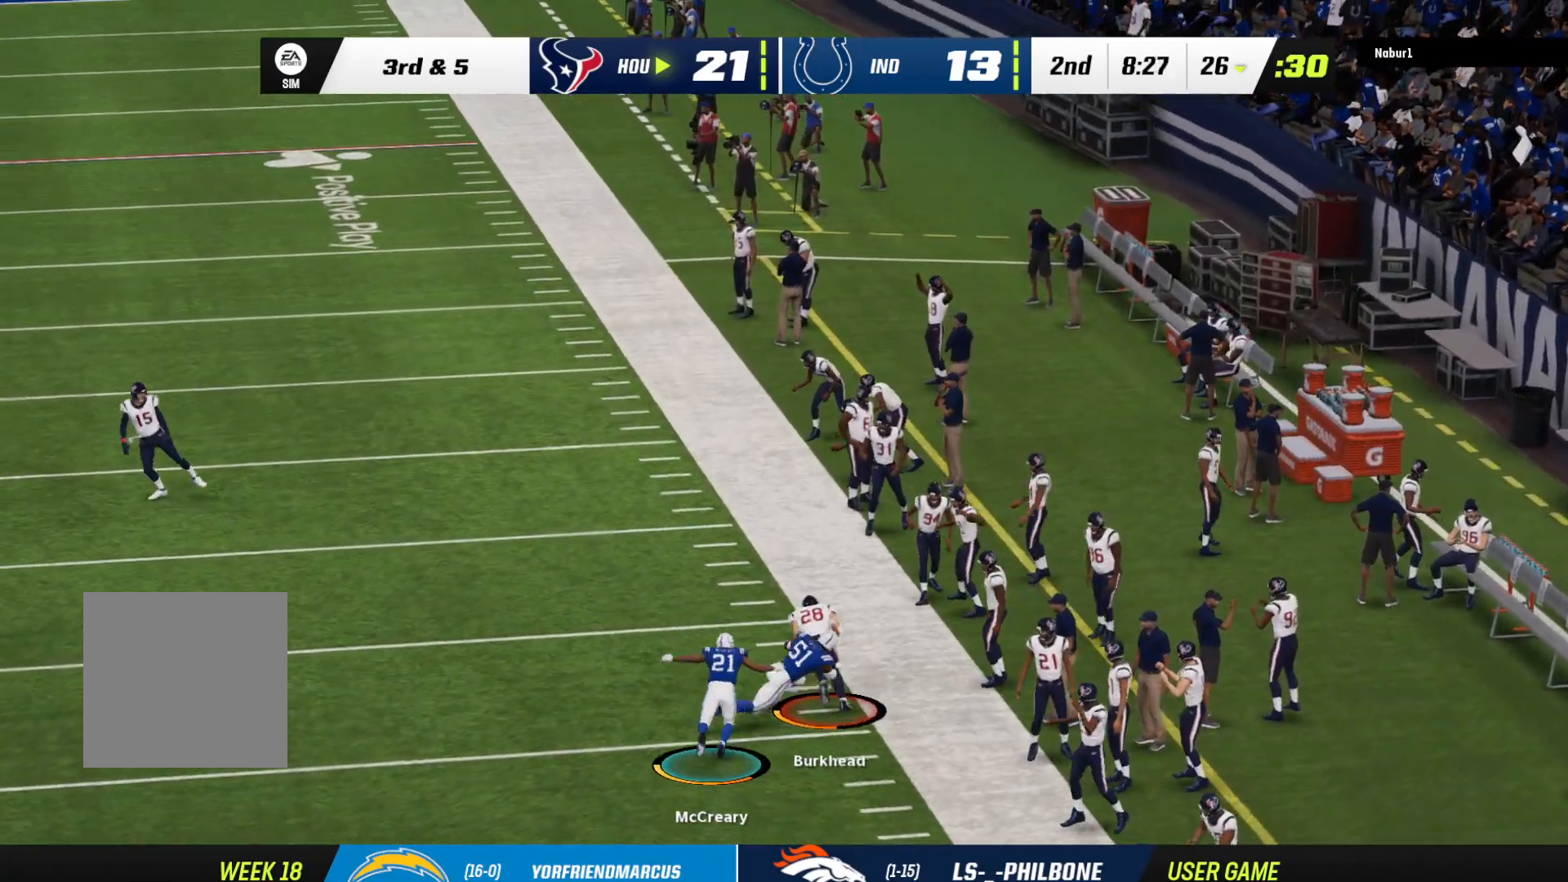
{"buttons": ["R2"], "left_stick": "center", "right_stick": "center", "events": [[333, "L3", "up"], [500, "left_stick", "center"]]}
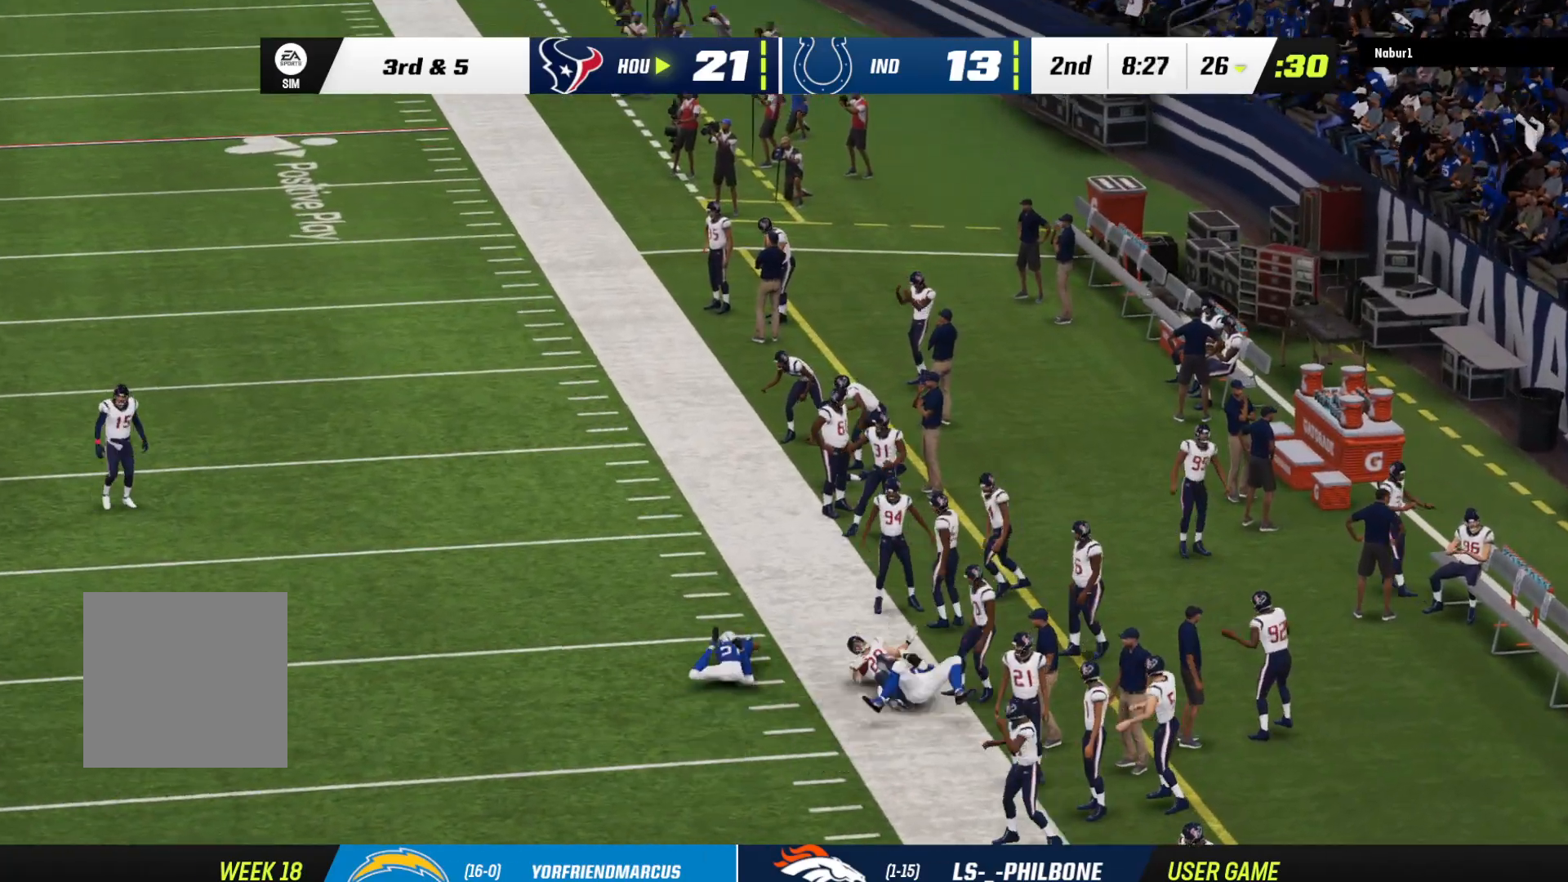
{"buttons": [], "left_stick": "center", "right_stick": "center", "events": [[100, "R2", "up"]]}
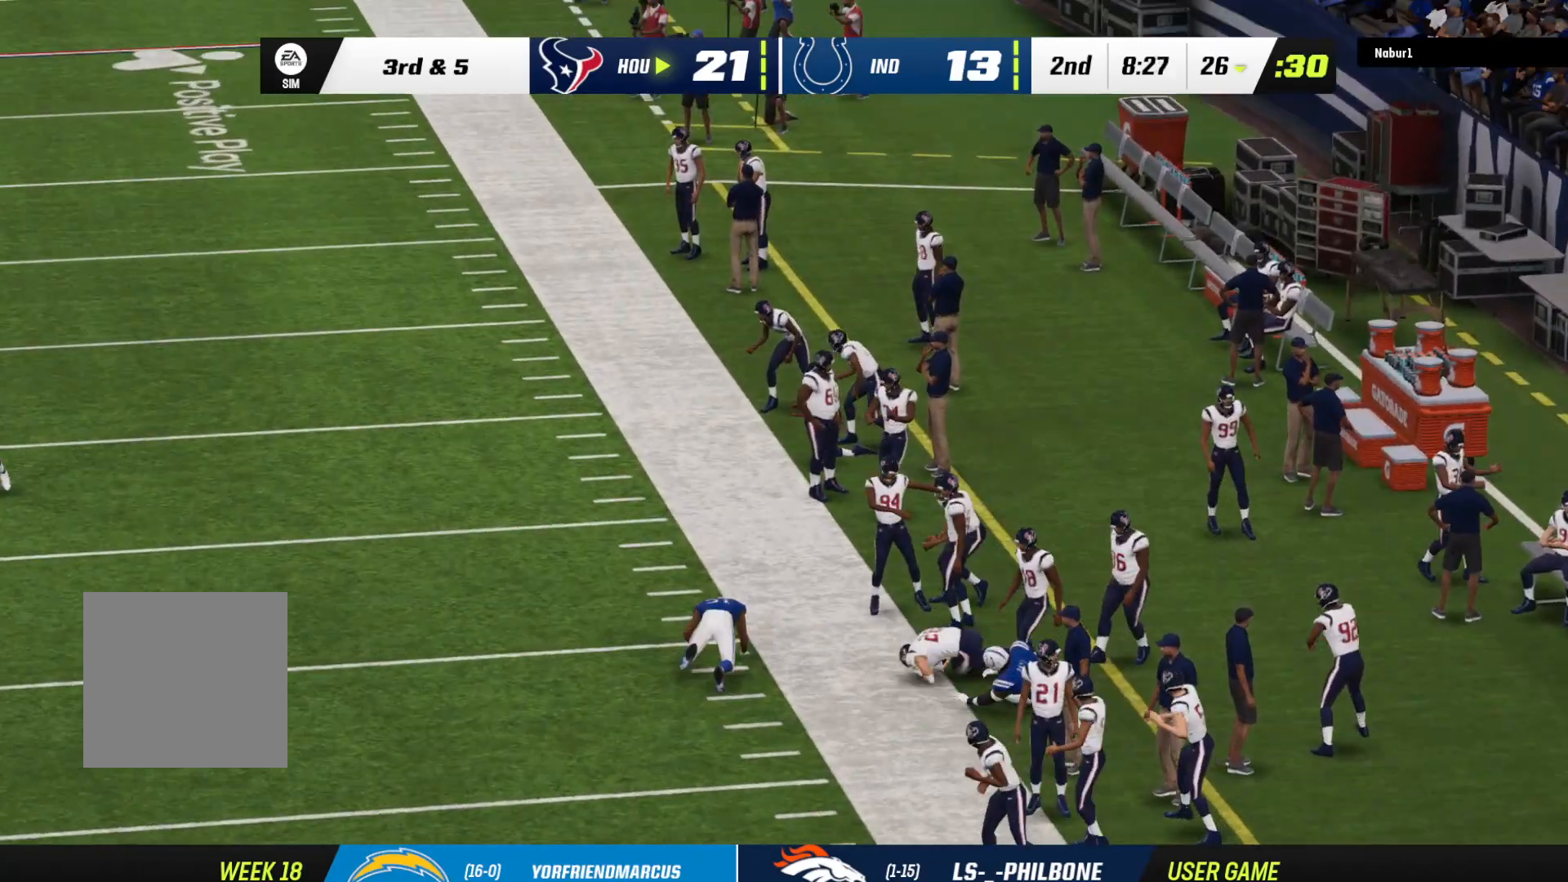
{"buttons": ["A"], "left_stick": "center", "right_stick": "center", "events": [[300, "A", "down"], [400, "A", "up"], [500, "A", "down"]]}
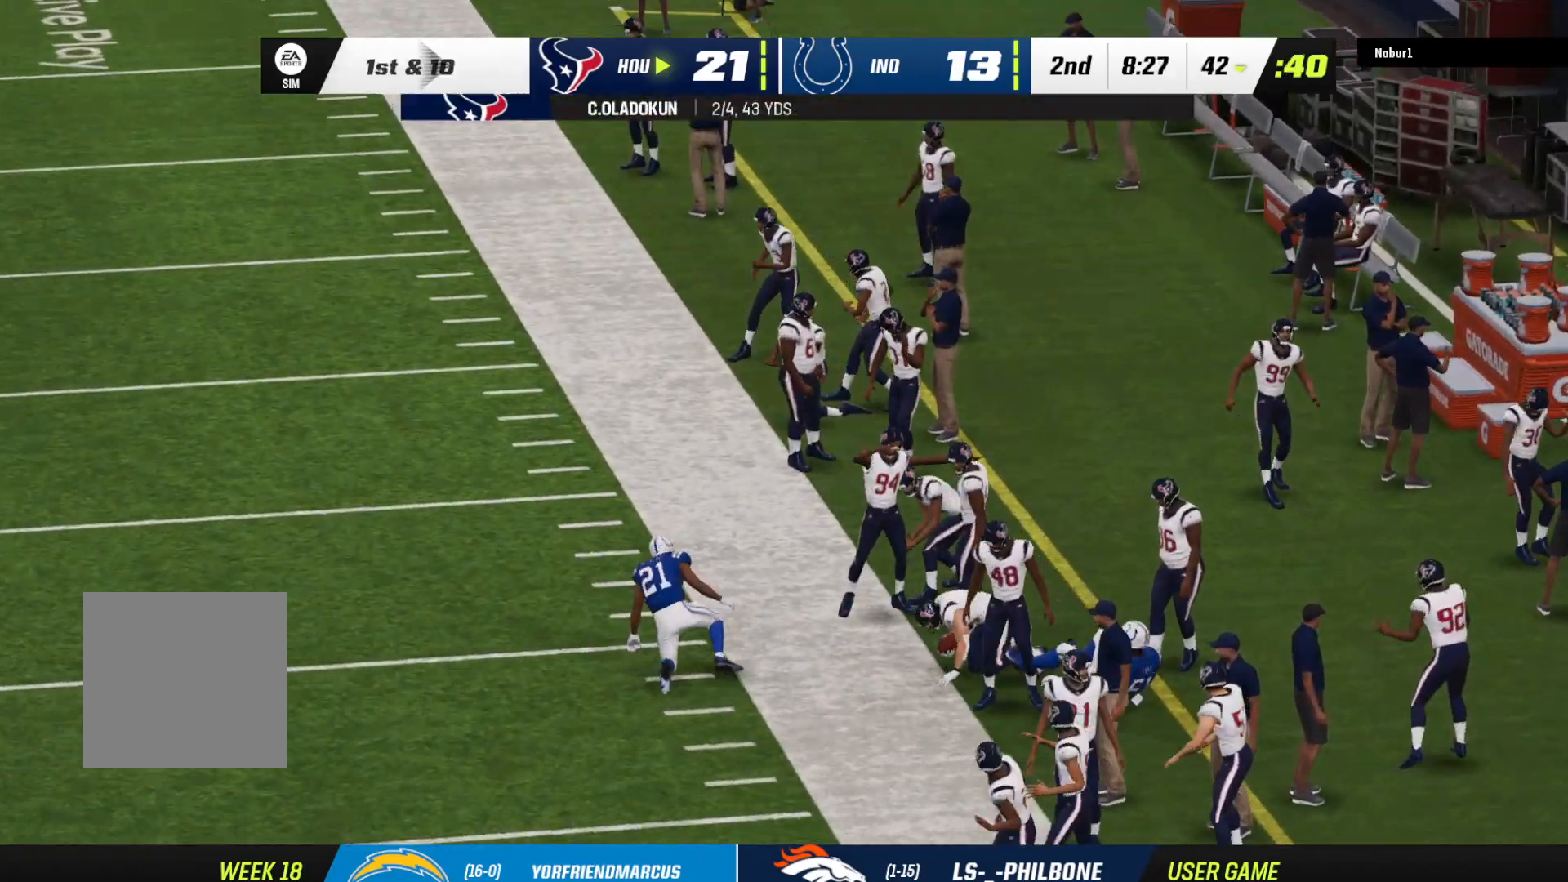
{"buttons": ["A"], "left_stick": "center", "right_stick": "center", "events": [[167, "A", "up"], [200, "A", "down"], [333, "A", "up"], [433, "A", "down"]]}
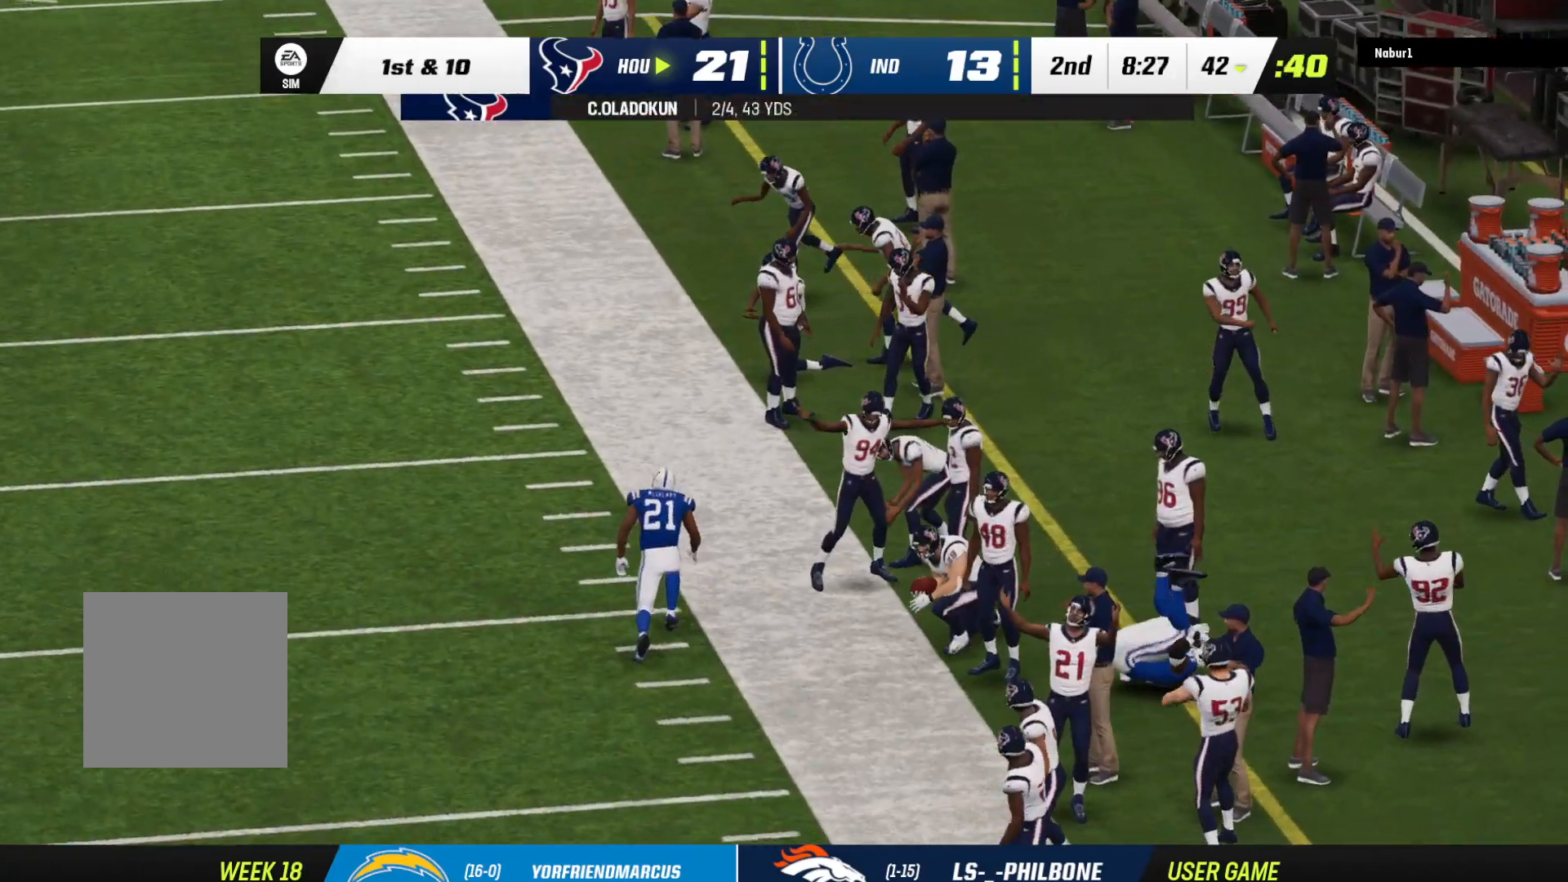
{"buttons": [], "left_stick": "center", "right_stick": "center", "events": [[33, "A", "up"], [100, "A", "down"], [200, "A", "up"], [267, "A", "down"], [333, "A", "up"], [400, "A", "down"], [500, "A", "up"]]}
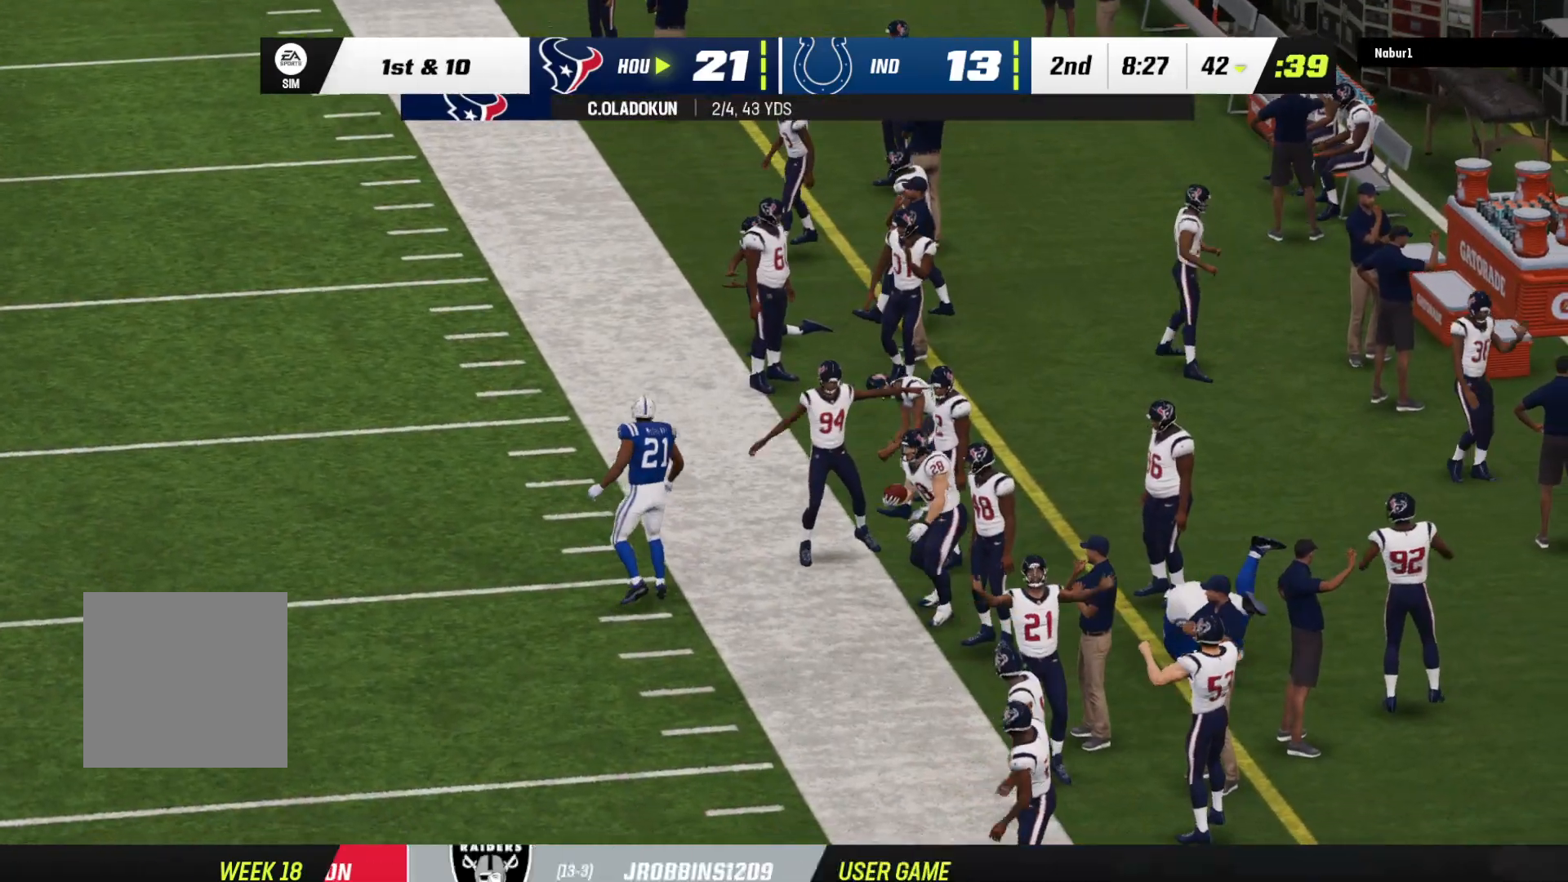
{"buttons": [], "left_stick": "center", "right_stick": "center", "events": []}
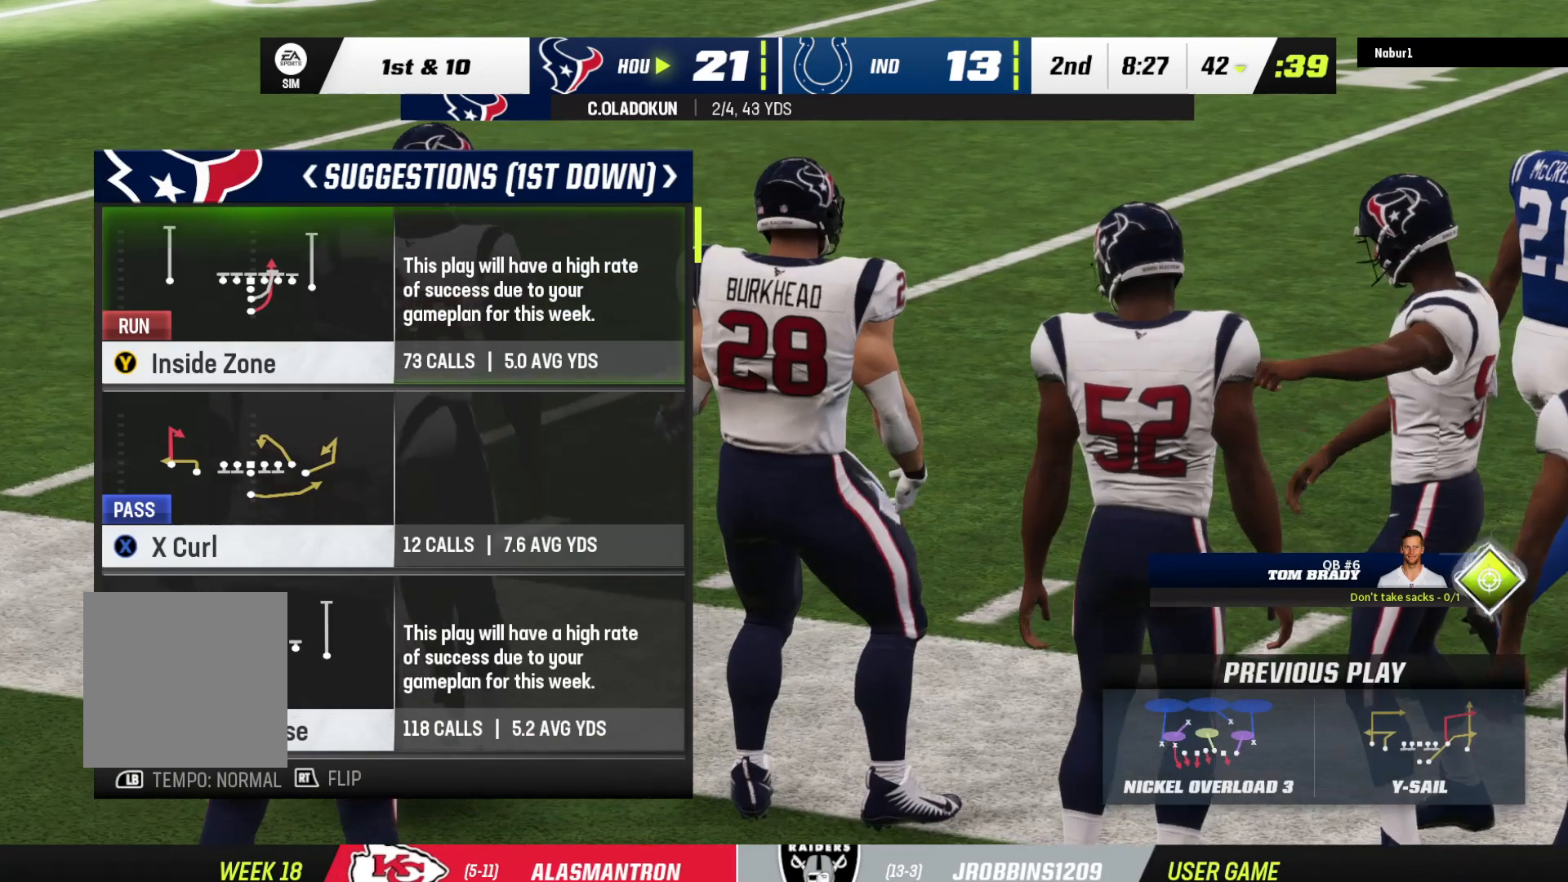
{"buttons": [], "left_stick": "center", "right_stick": "center", "events": [[233, "DPAD_DOWN", "down"], [367, "DPAD_DOWN", "up"]]}
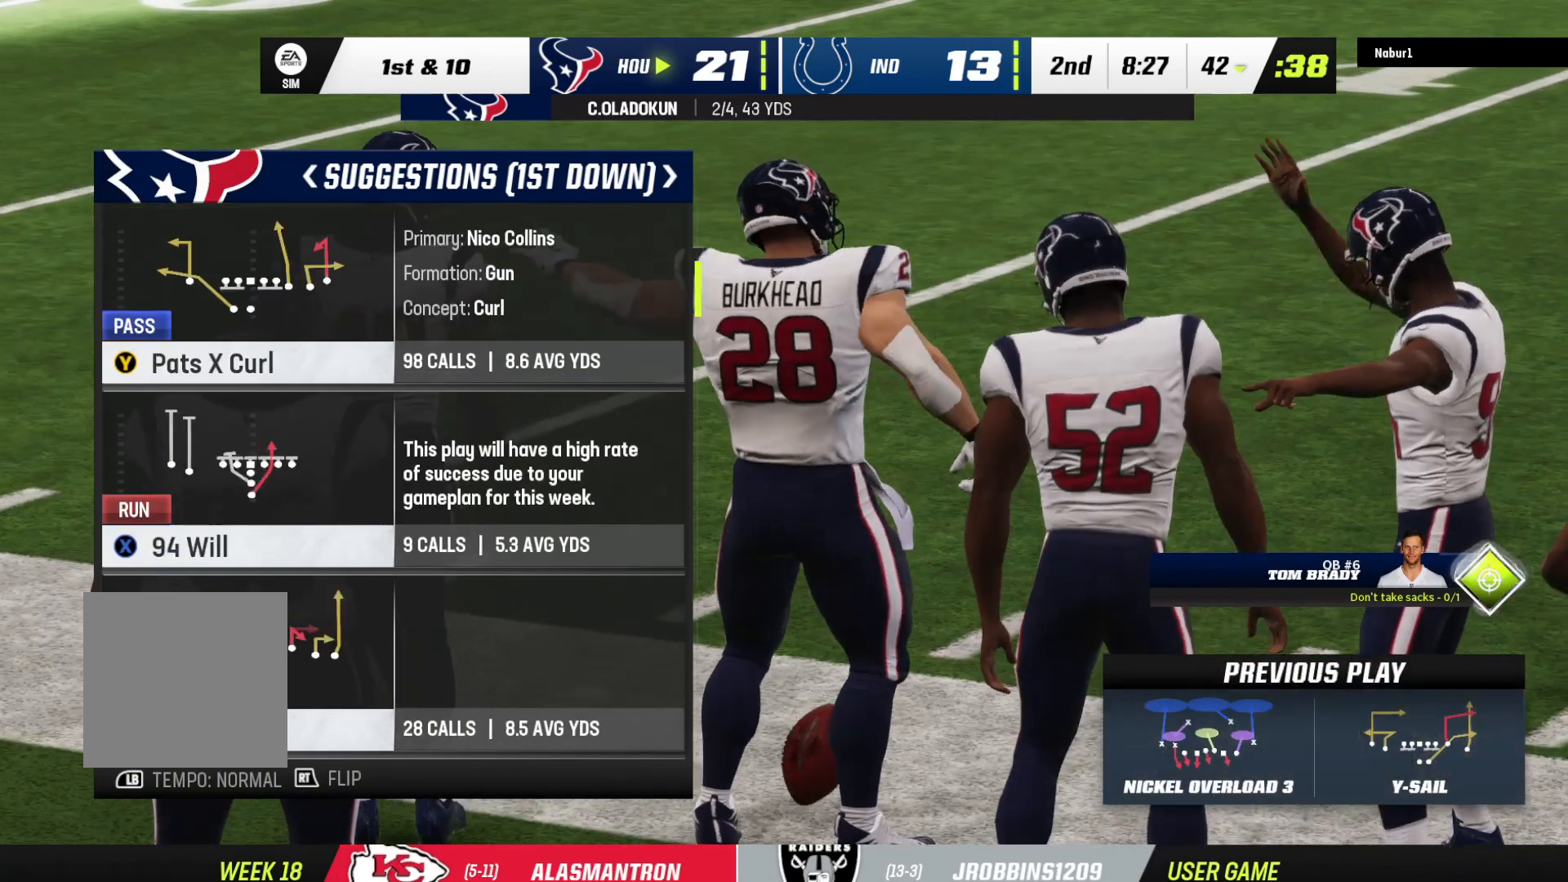
{"buttons": [], "left_stick": "center", "right_stick": "center", "events": []}
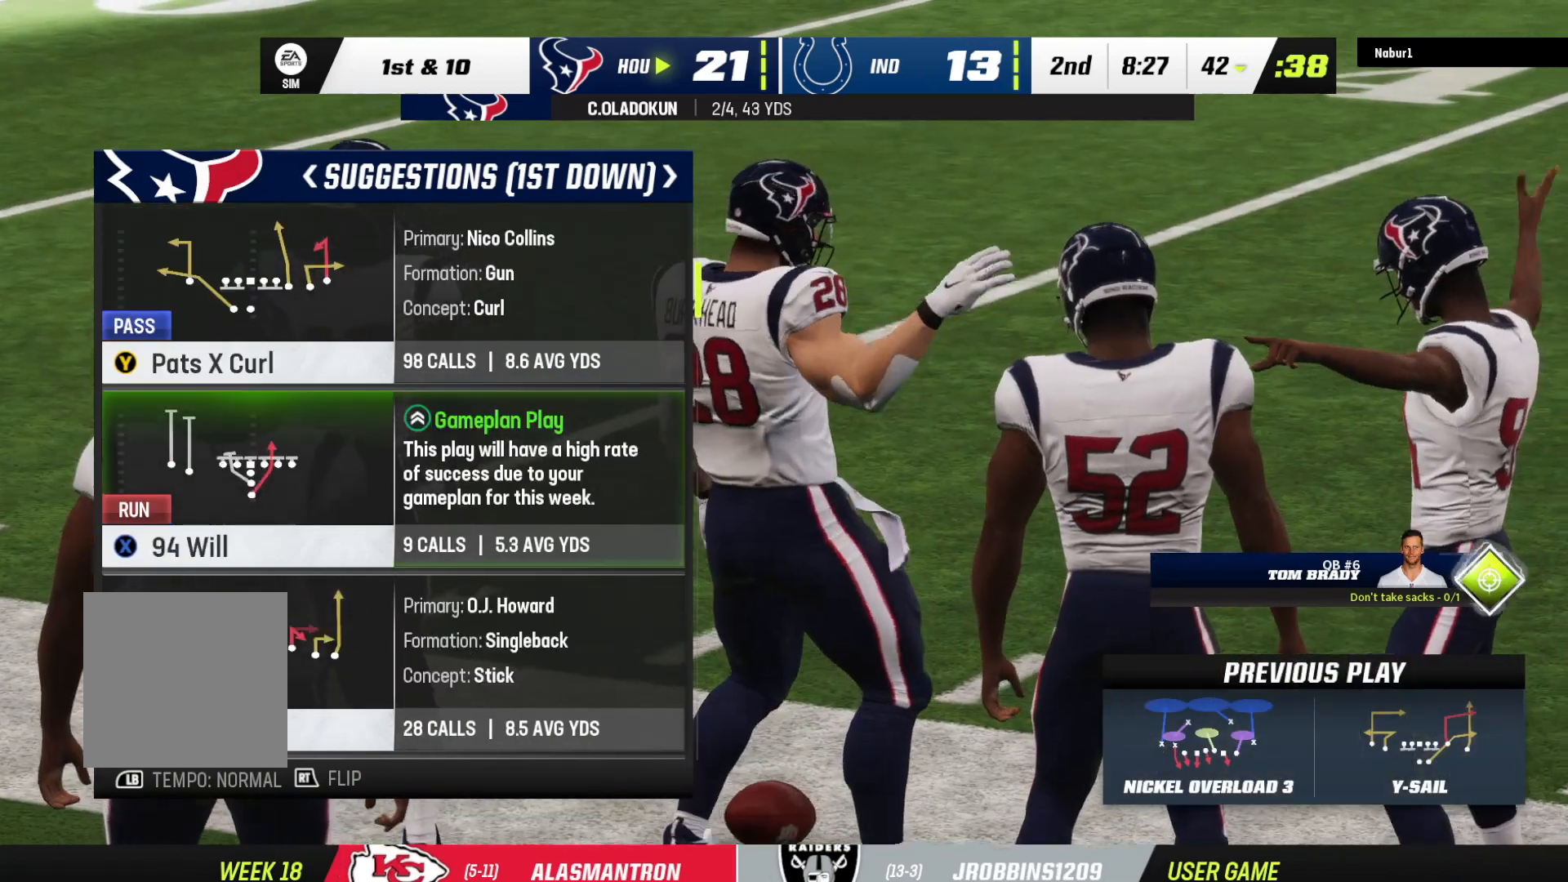
{"buttons": [], "left_stick": "center", "right_stick": "center", "events": [[100, "DPAD_DOWN", "down"], [233, "DPAD_DOWN", "up"]]}
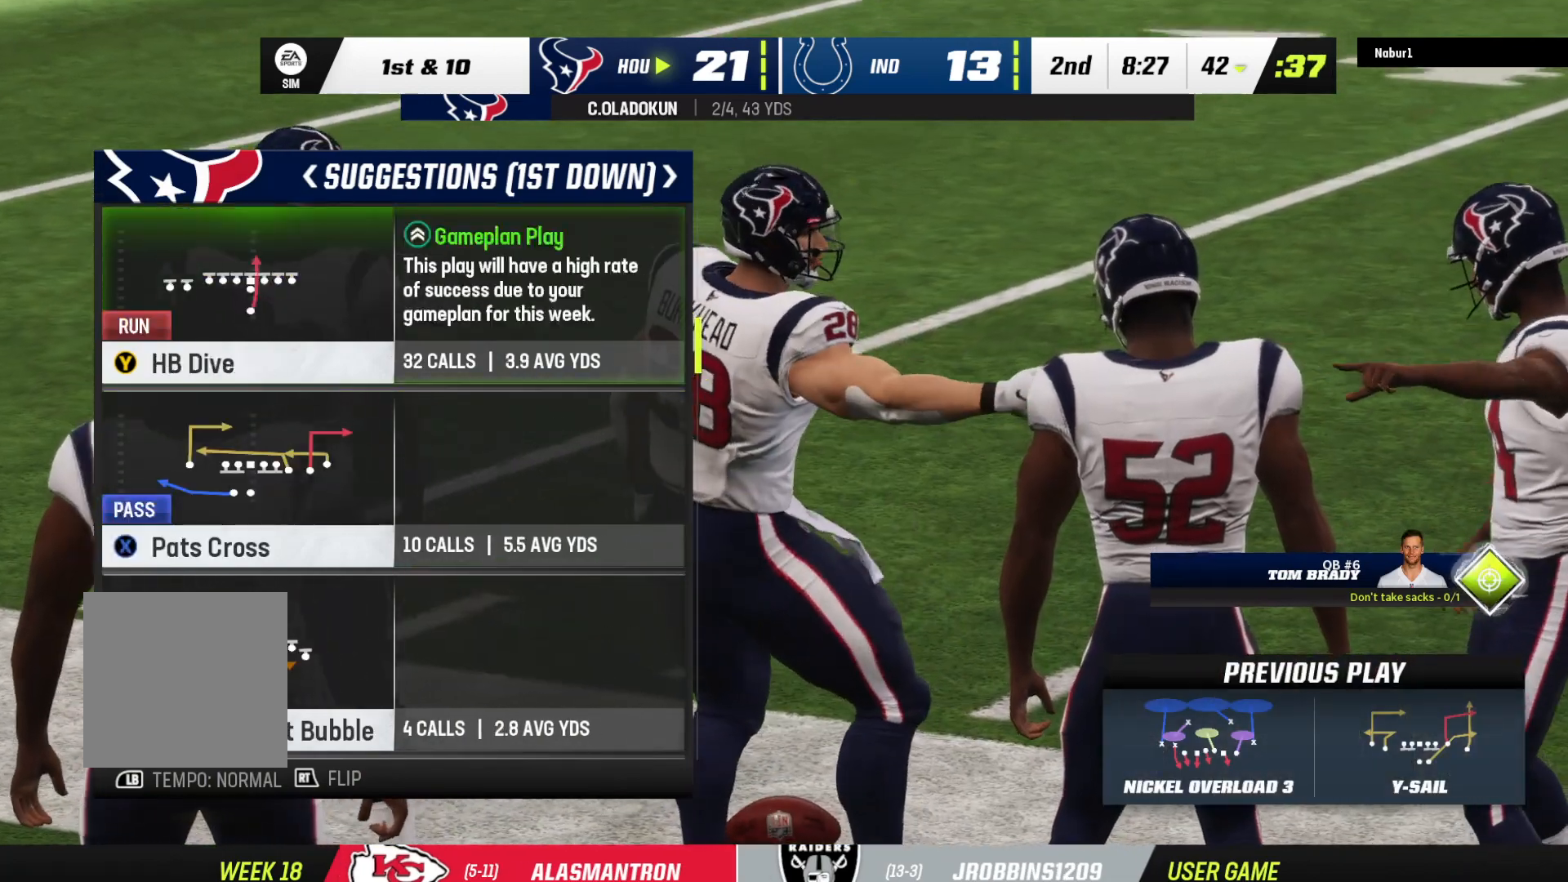
{"buttons": ["DPAD_DOWN"], "left_stick": "center", "right_stick": "center", "events": [[433, "DPAD_DOWN", "down"]]}
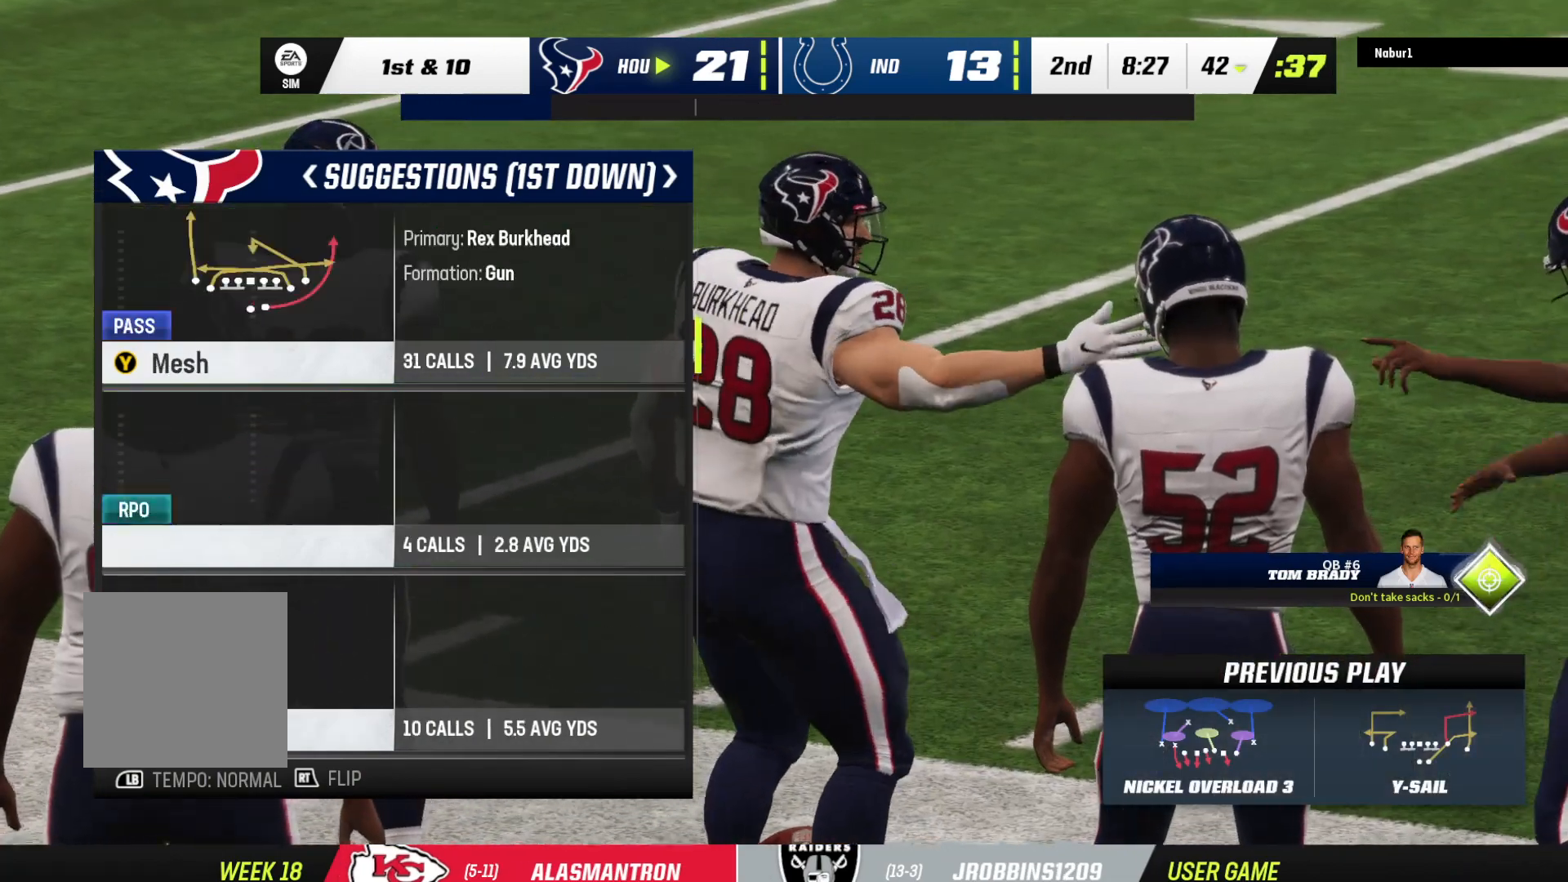
{"buttons": [], "left_stick": "center", "right_stick": "center", "events": [[100, "DPAD_DOWN", "up"]]}
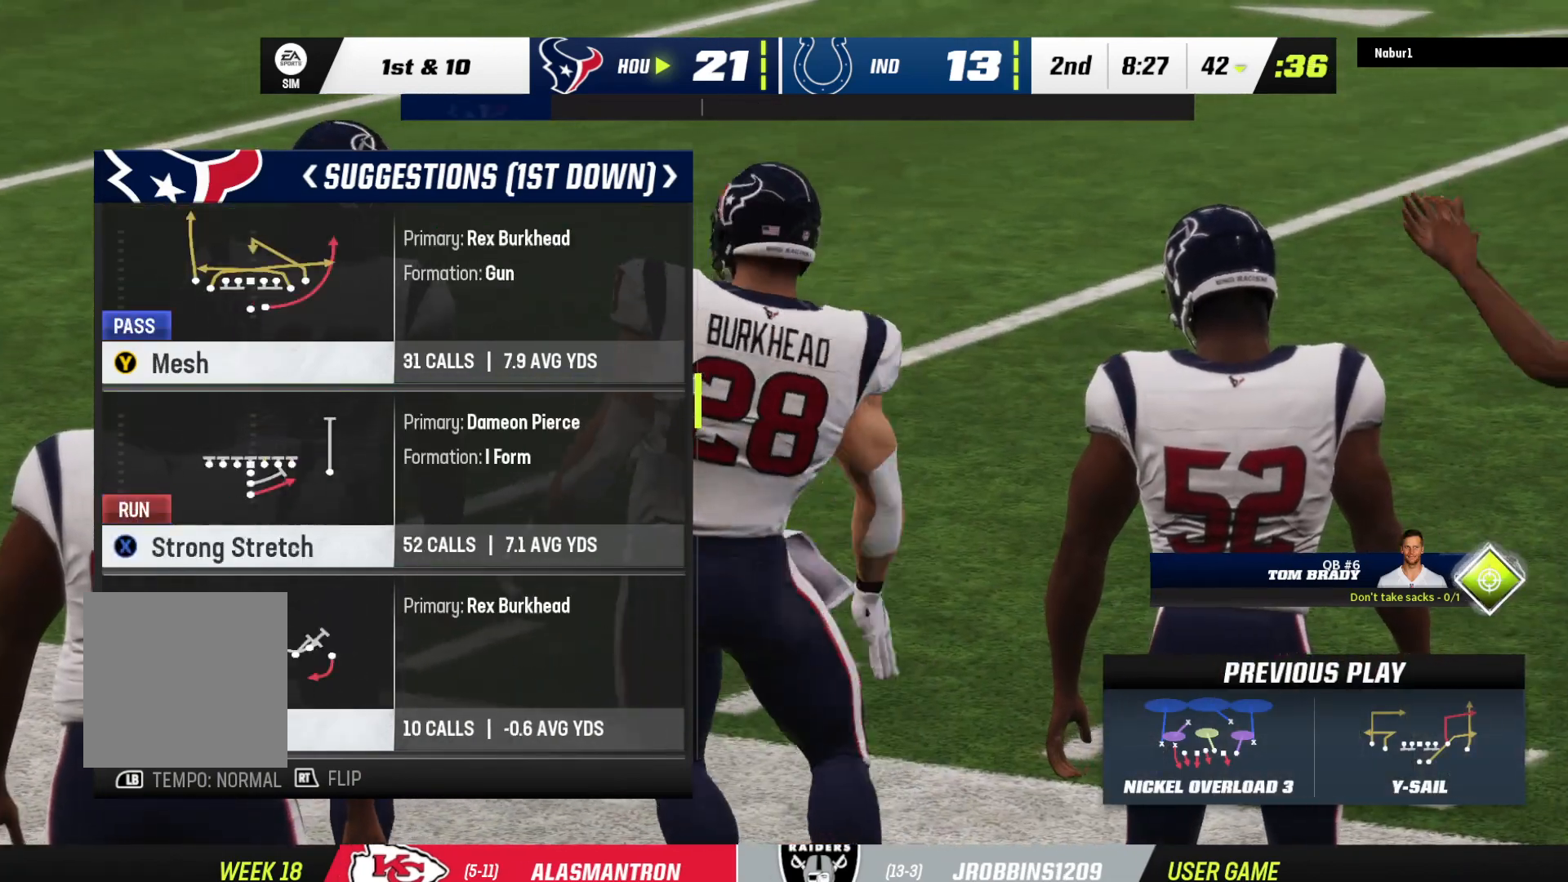
{"buttons": [], "left_stick": "center", "right_stick": "center", "events": [[167, "DPAD_DOWN", "down"], [333, "DPAD_DOWN", "up"]]}
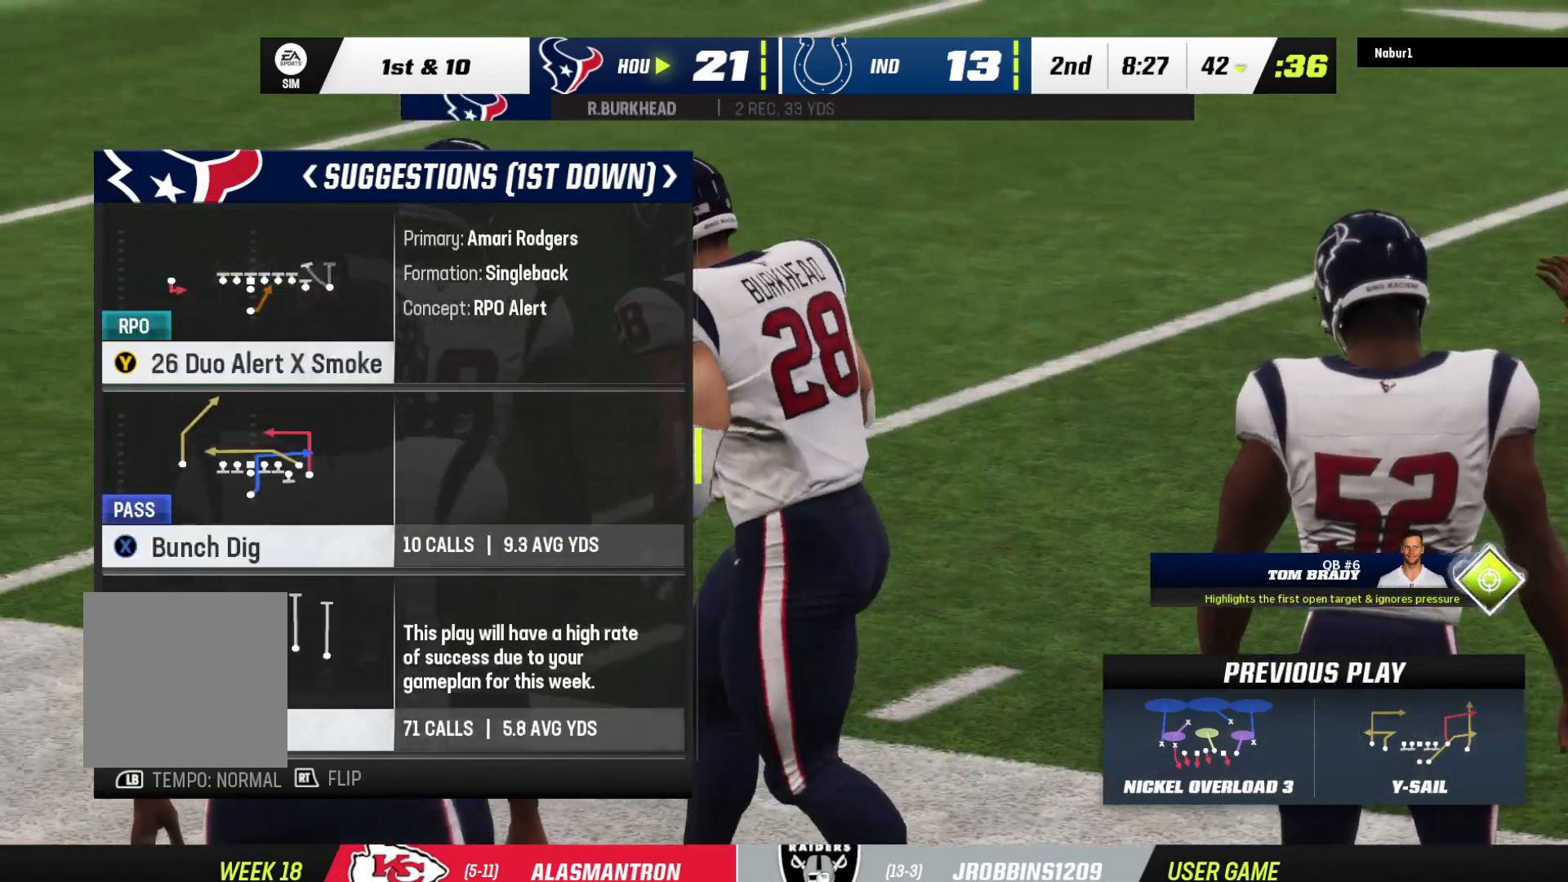
{"buttons": [], "left_stick": "center", "right_stick": "center", "events": [[267, "DPAD_DOWN", "down"], [467, "DPAD_DOWN", "up"]]}
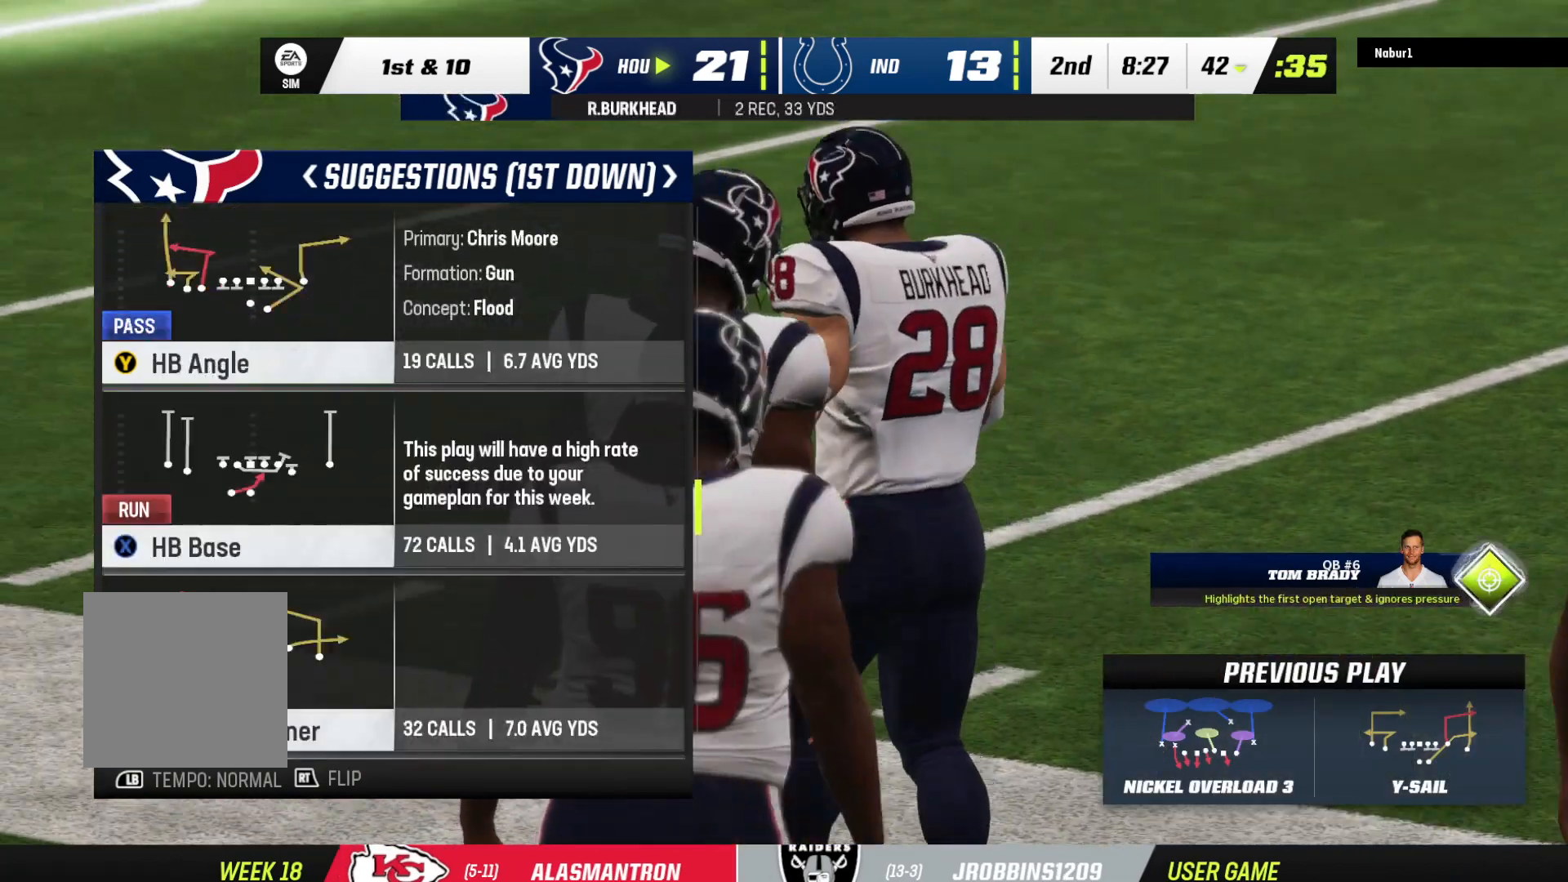
{"buttons": [], "left_stick": "center", "right_stick": "center", "events": []}
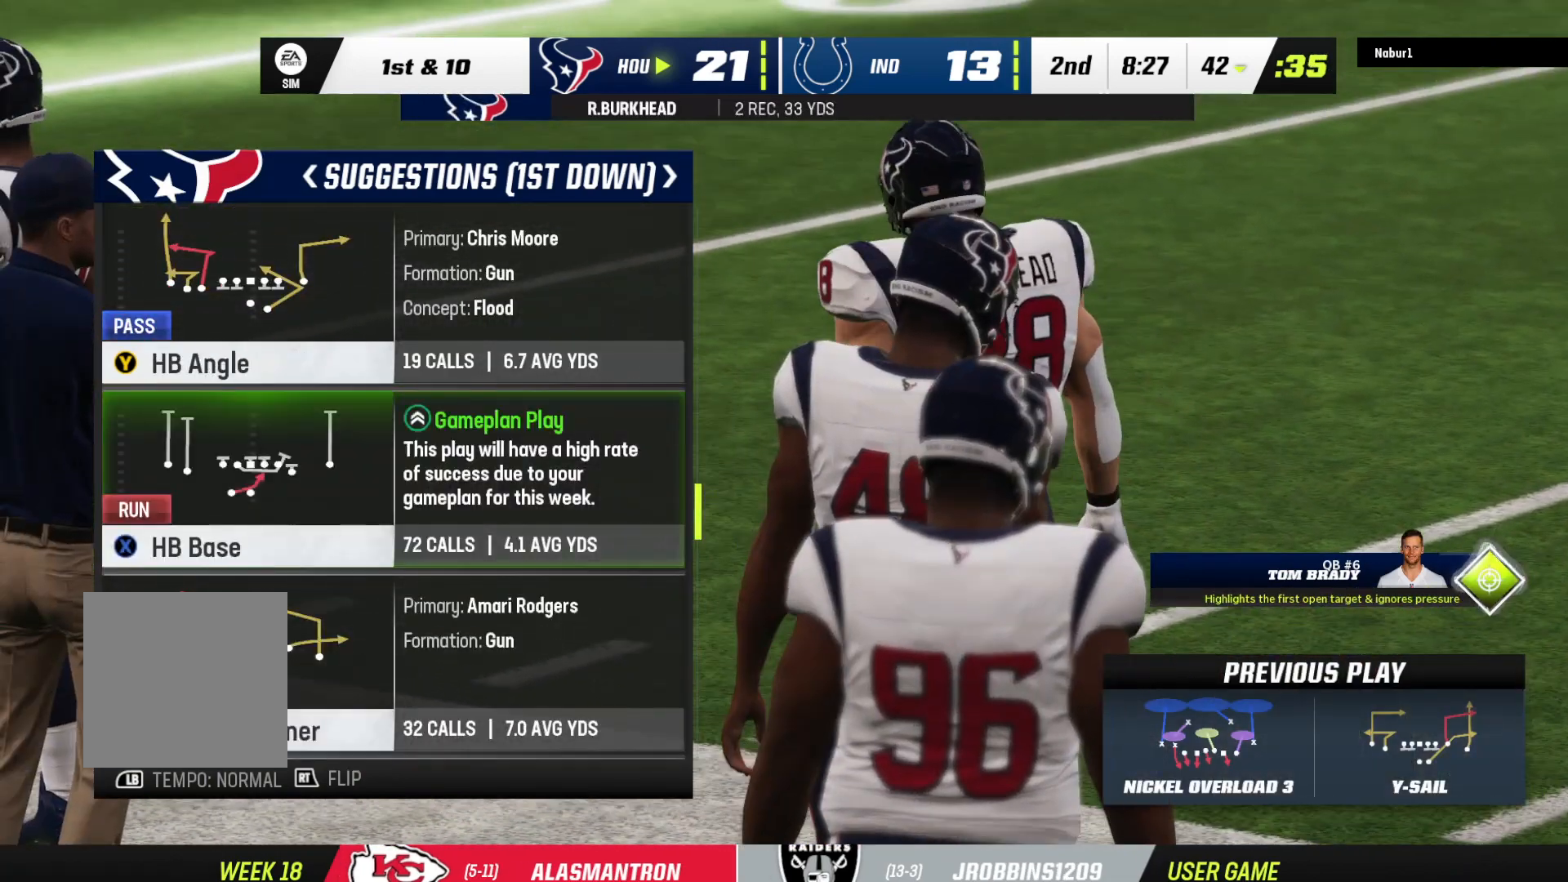
{"buttons": [], "left_stick": "center", "right_stick": "center", "events": []}
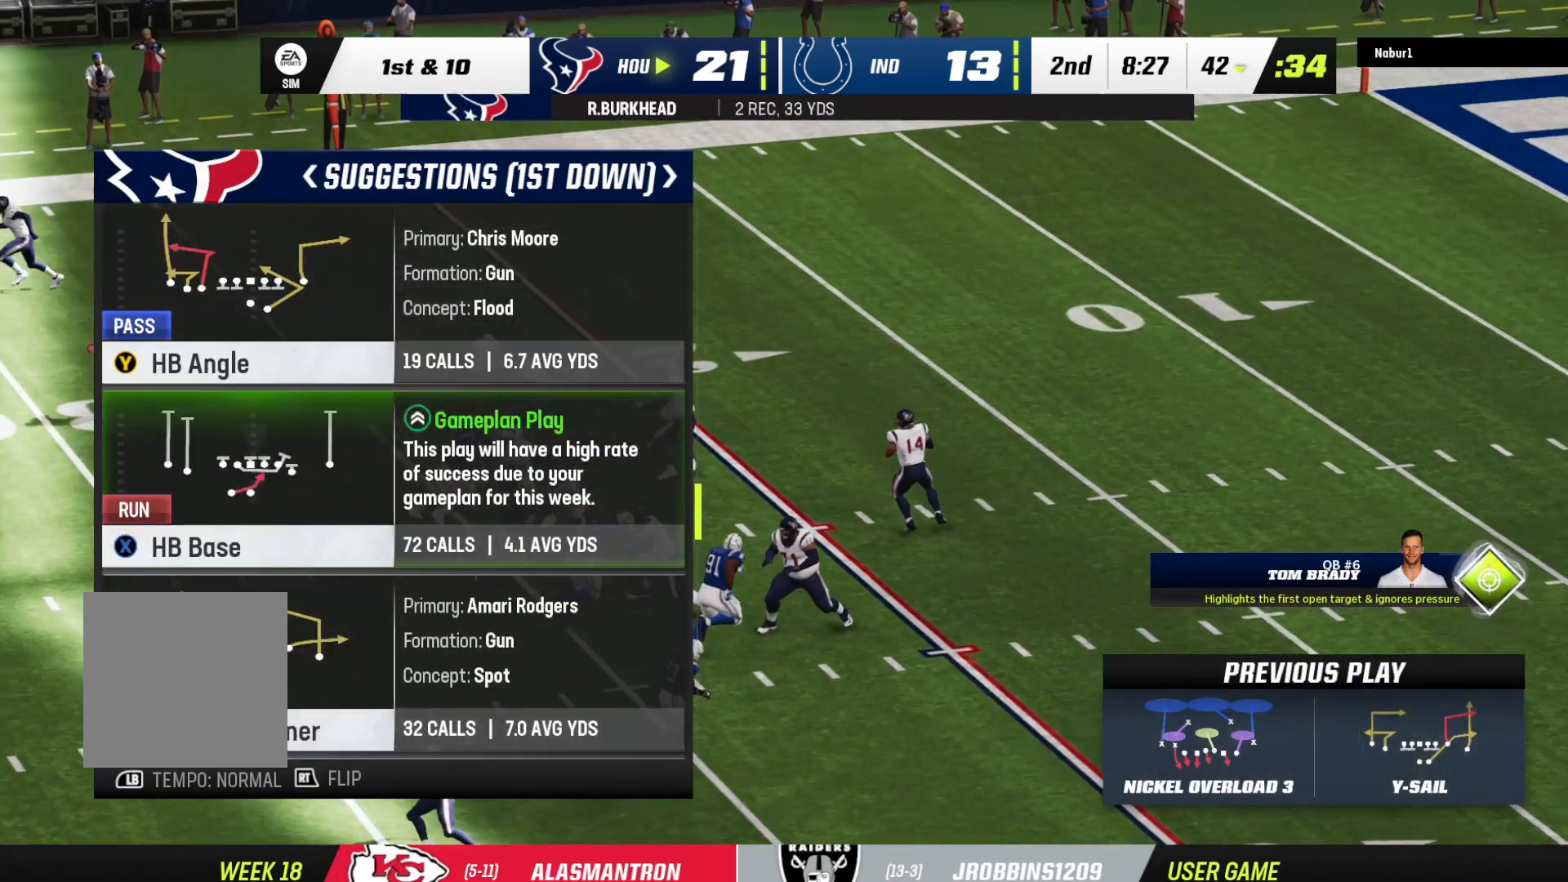
{"buttons": [], "left_stick": "center", "right_stick": "center", "events": [[167, "X", "down"], [267, "X", "up"]]}
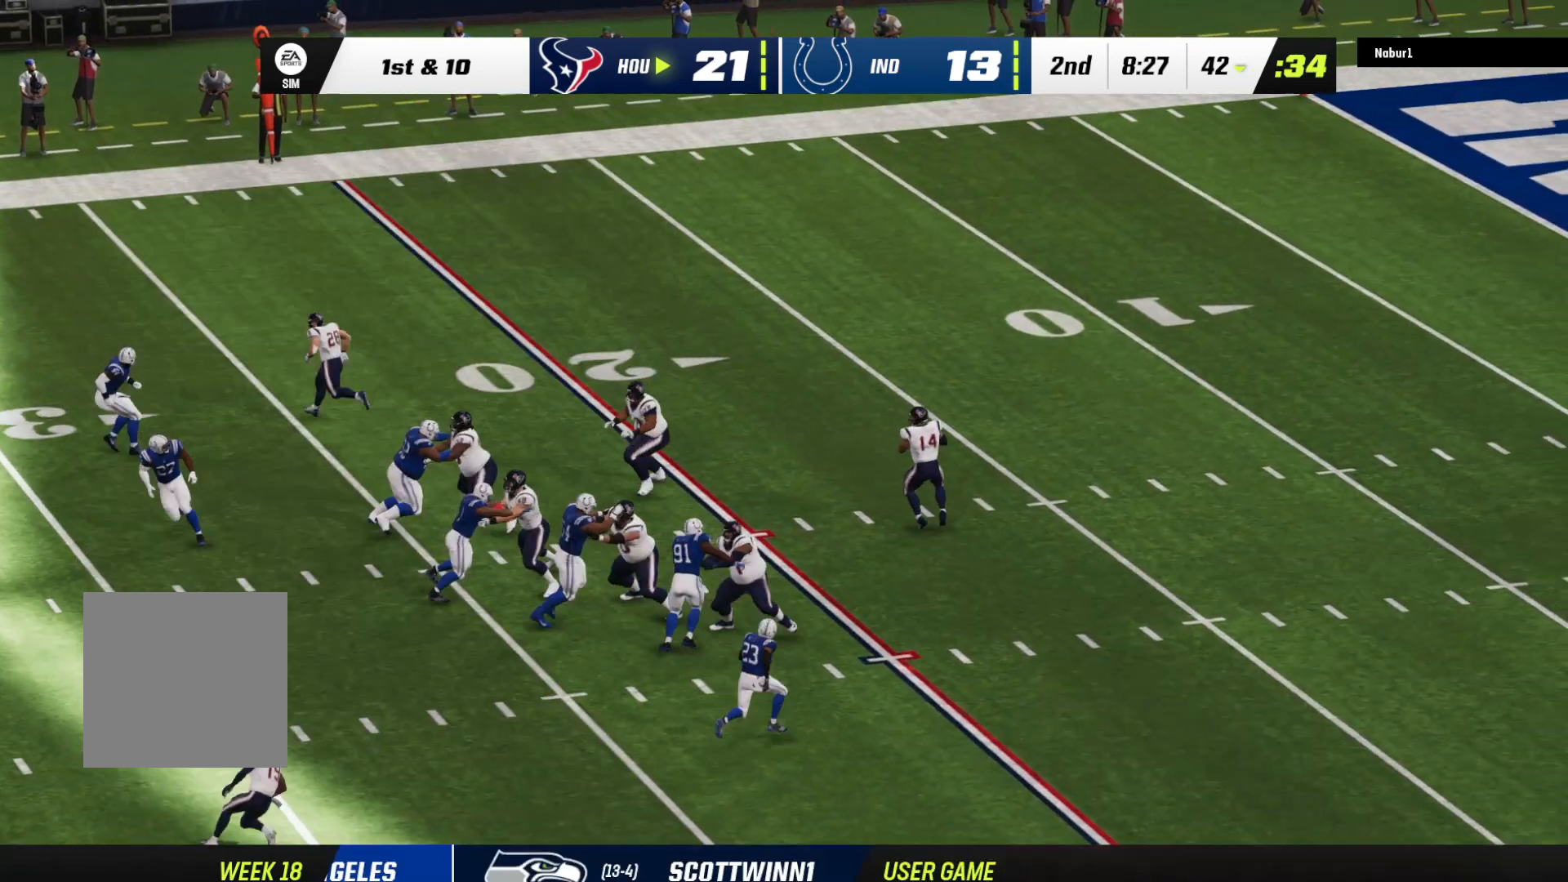
{"buttons": ["A"], "left_stick": "center", "right_stick": "center", "events": [[433, "A", "down"]]}
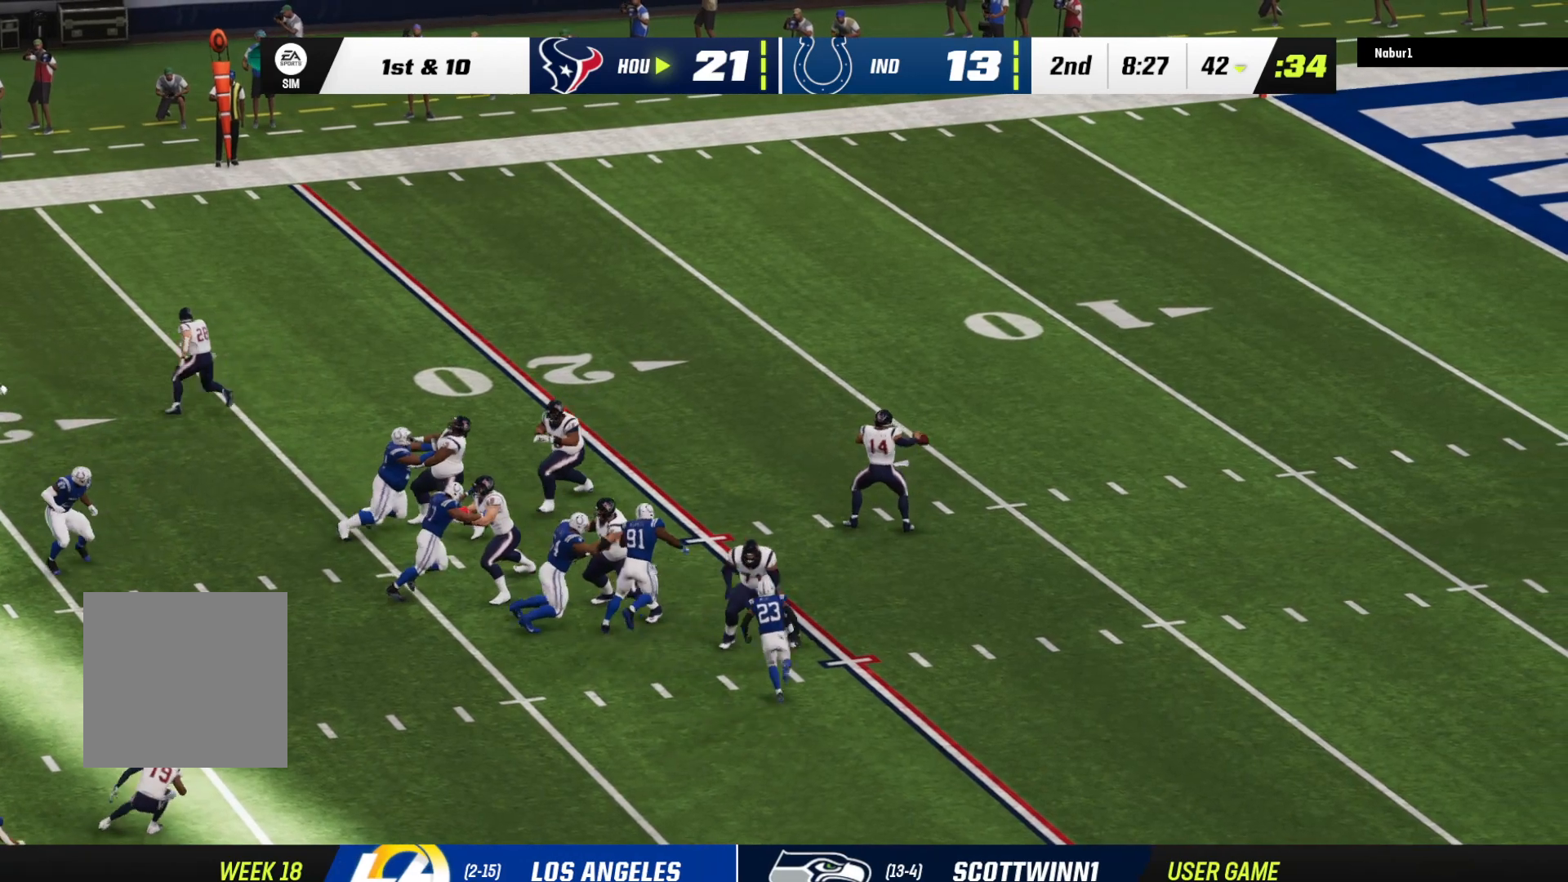
{"buttons": [], "left_stick": "center", "right_stick": "center", "events": [[33, "A", "up"], [67, "A", "down"], [200, "A", "up"], [267, "A", "down"], [367, "A", "up"], [467, "A", "down"], [500, "A", "up"]]}
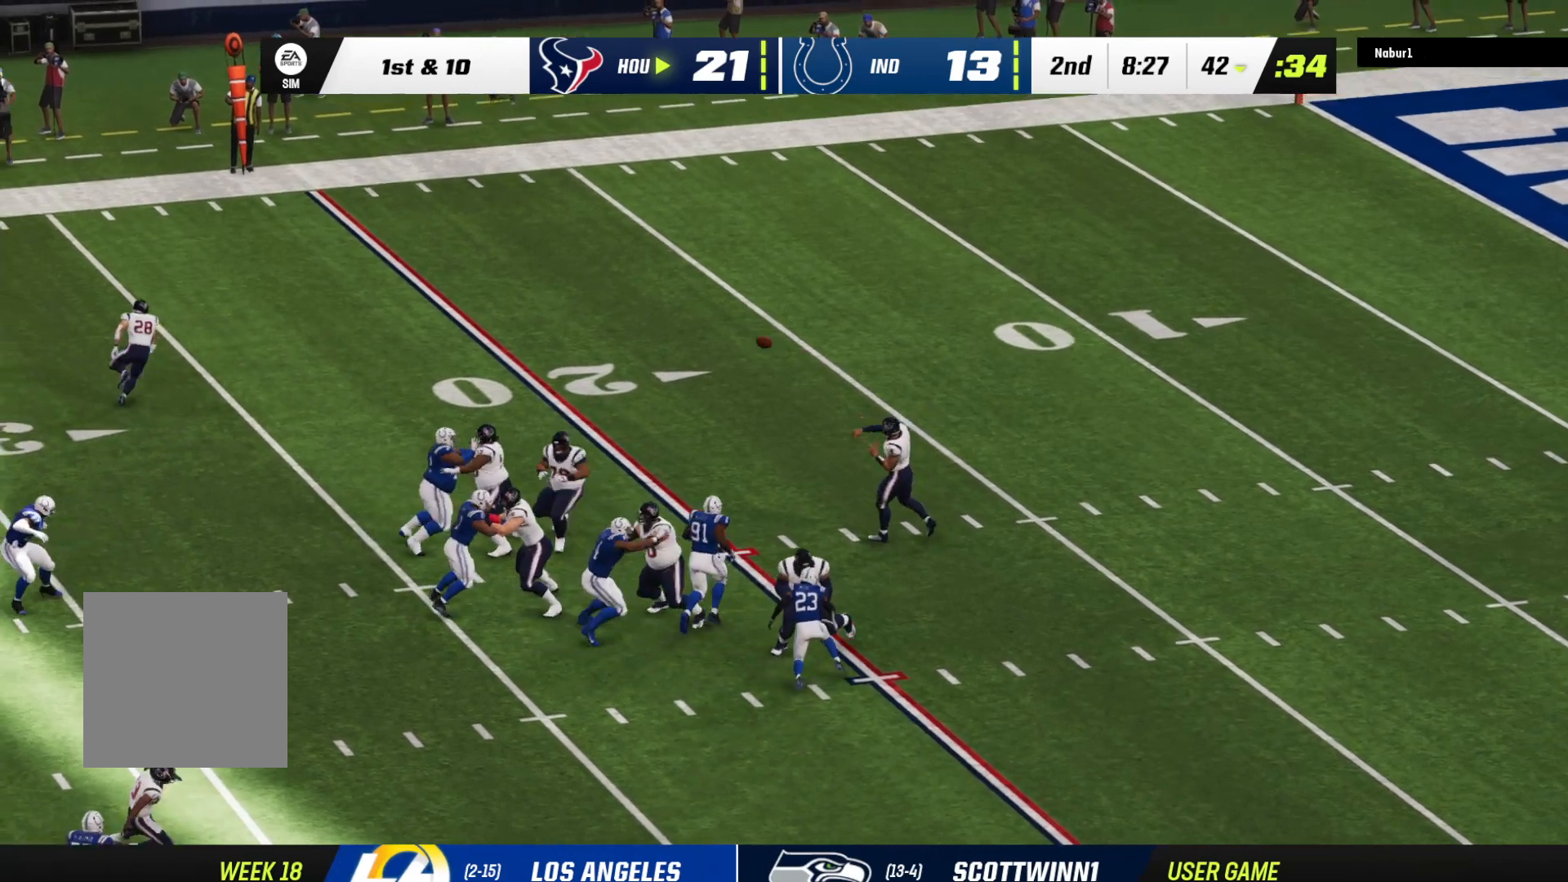
{"buttons": [], "left_stick": "center", "right_stick": "center", "events": [[100, "A", "down"], [233, "A", "up"]]}
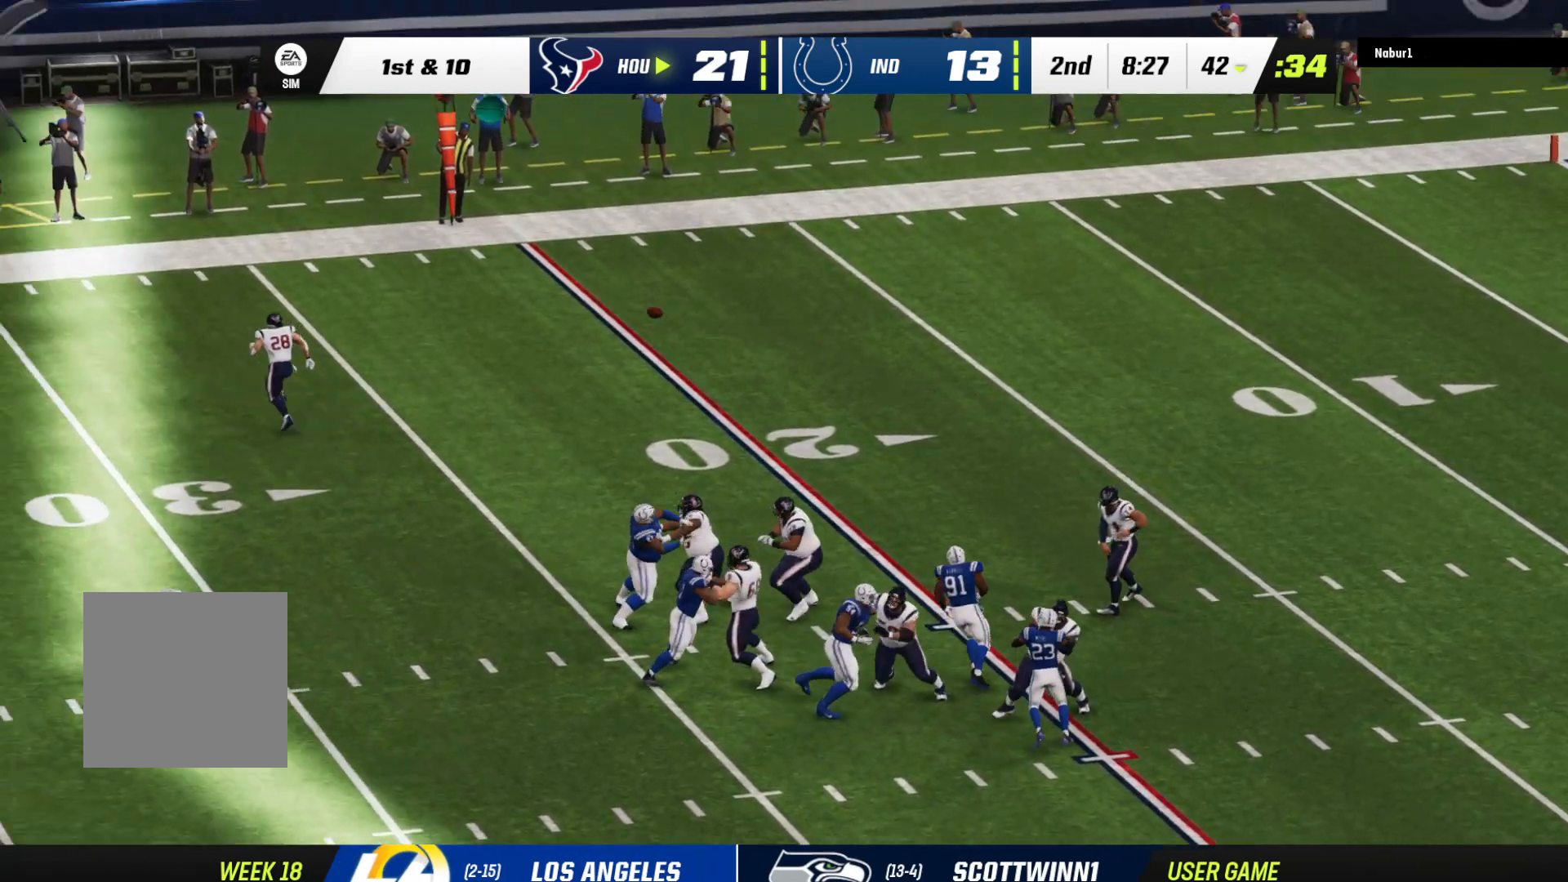
{"buttons": [], "left_stick": "center", "right_stick": "center", "events": []}
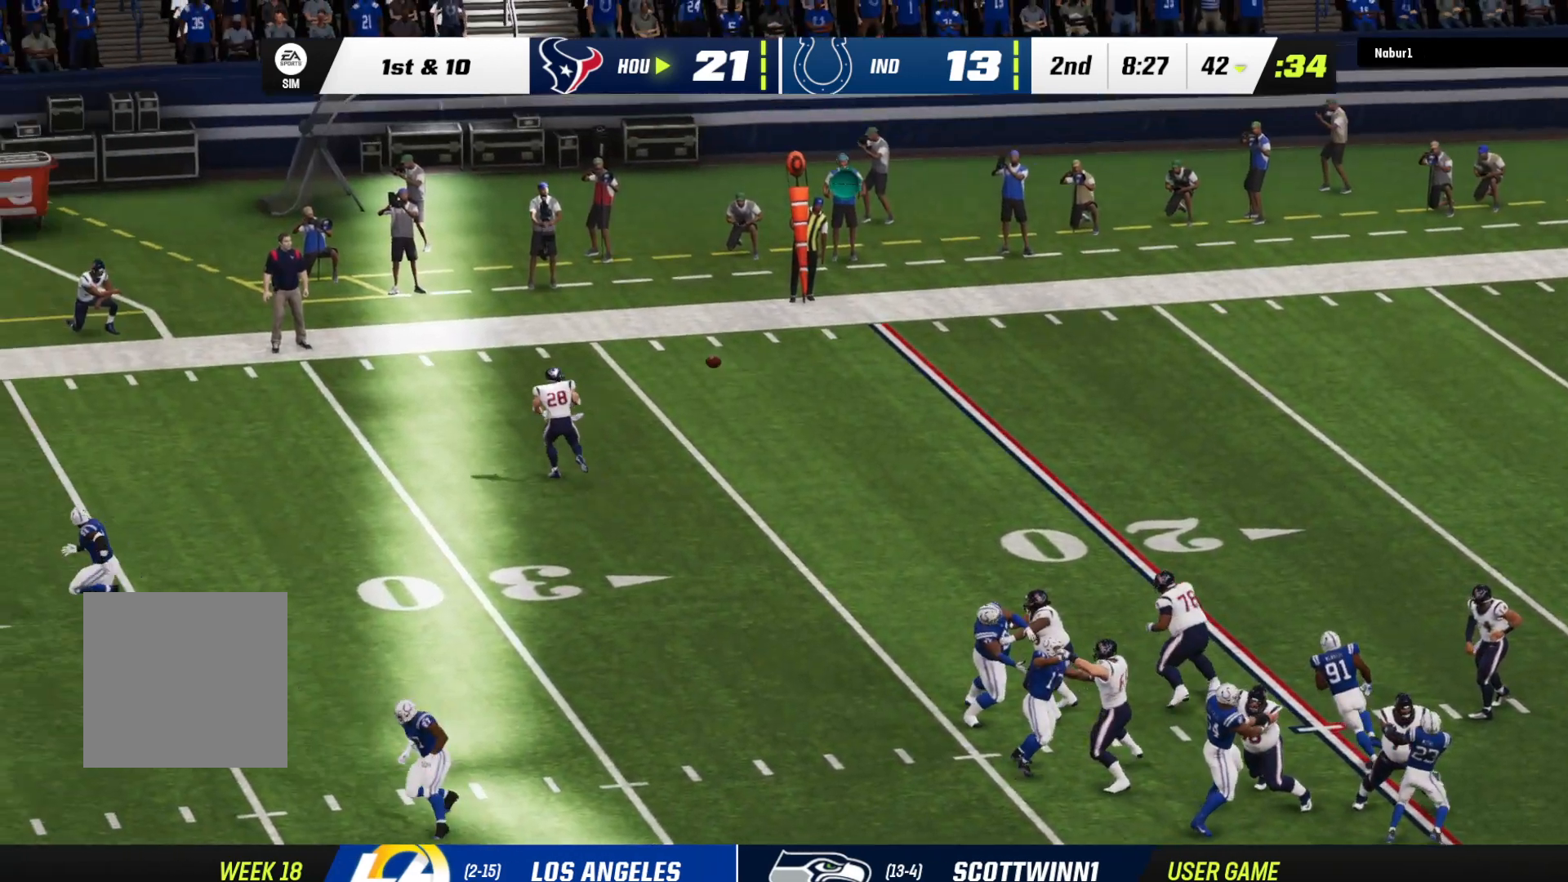
{"buttons": ["A"], "left_stick": "center", "right_stick": "center", "events": [[433, "A", "down"]]}
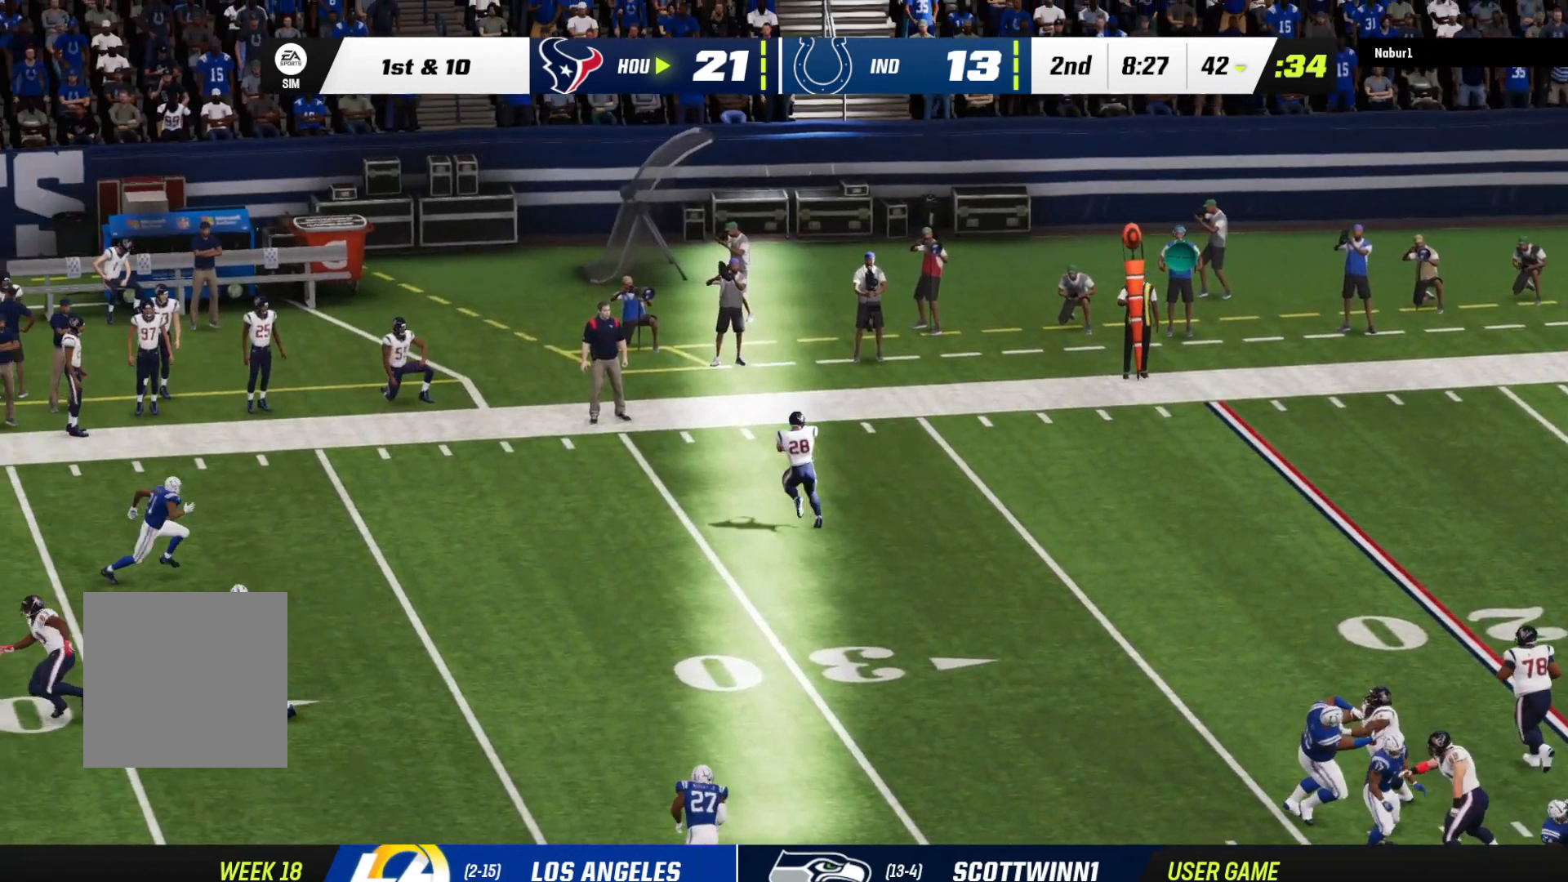
{"buttons": [], "left_stick": "center", "right_stick": "center", "events": [[33, "A", "up"], [133, "A", "down"], [200, "A", "up"], [333, "A", "down"], [433, "A", "up"]]}
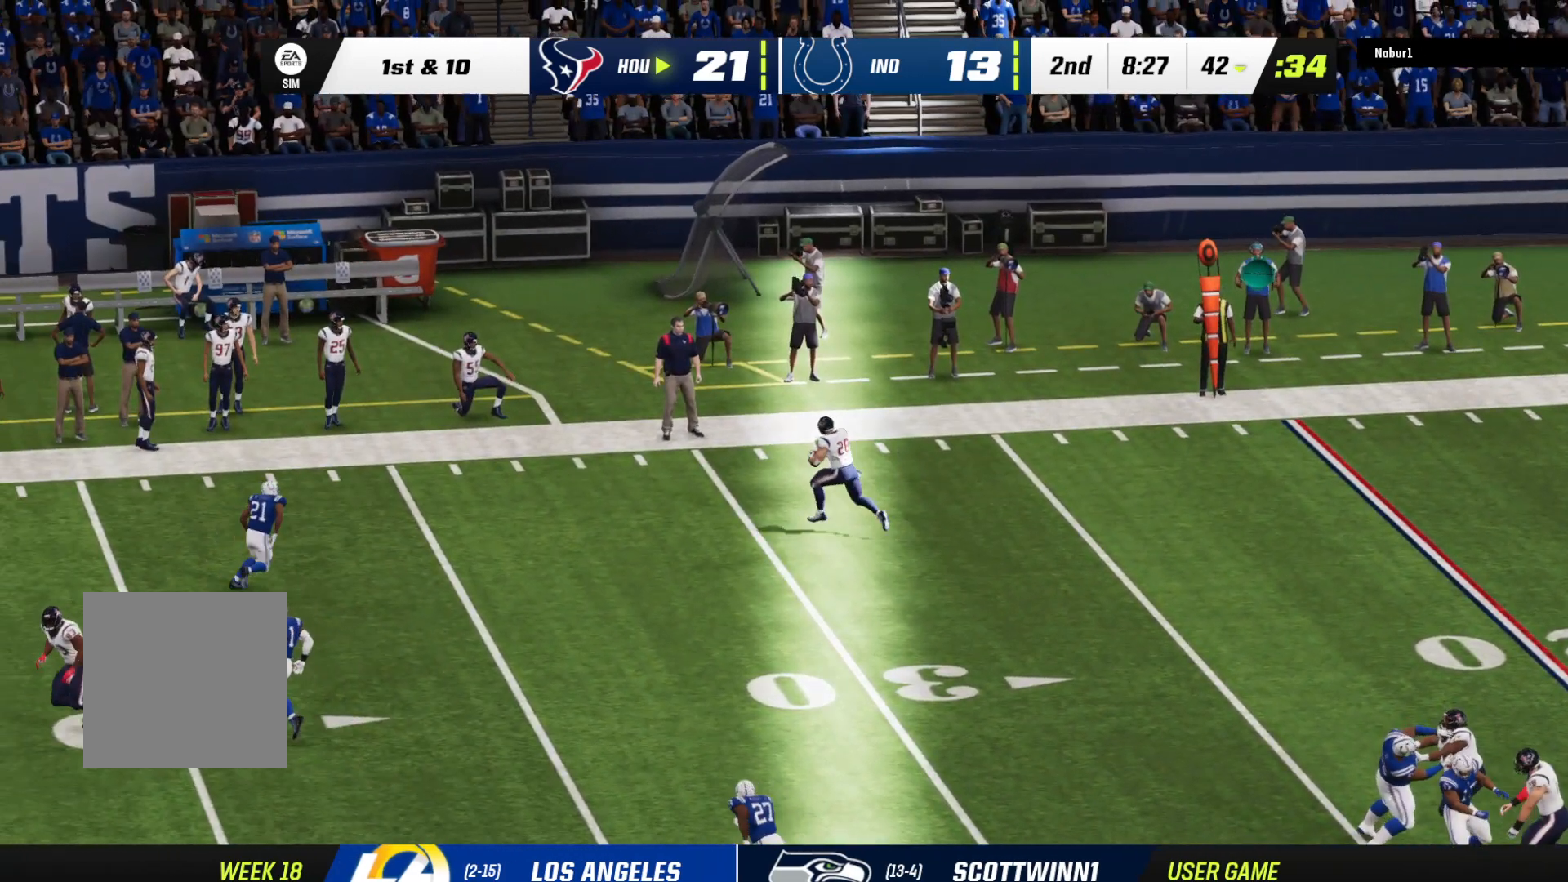
{"buttons": [], "left_stick": "center", "right_stick": "center", "events": [[33, "A", "down"], [200, "A", "up"], [233, "A", "down"], [300, "A", "up"], [400, "A", "down"], [500, "A", "up"]]}